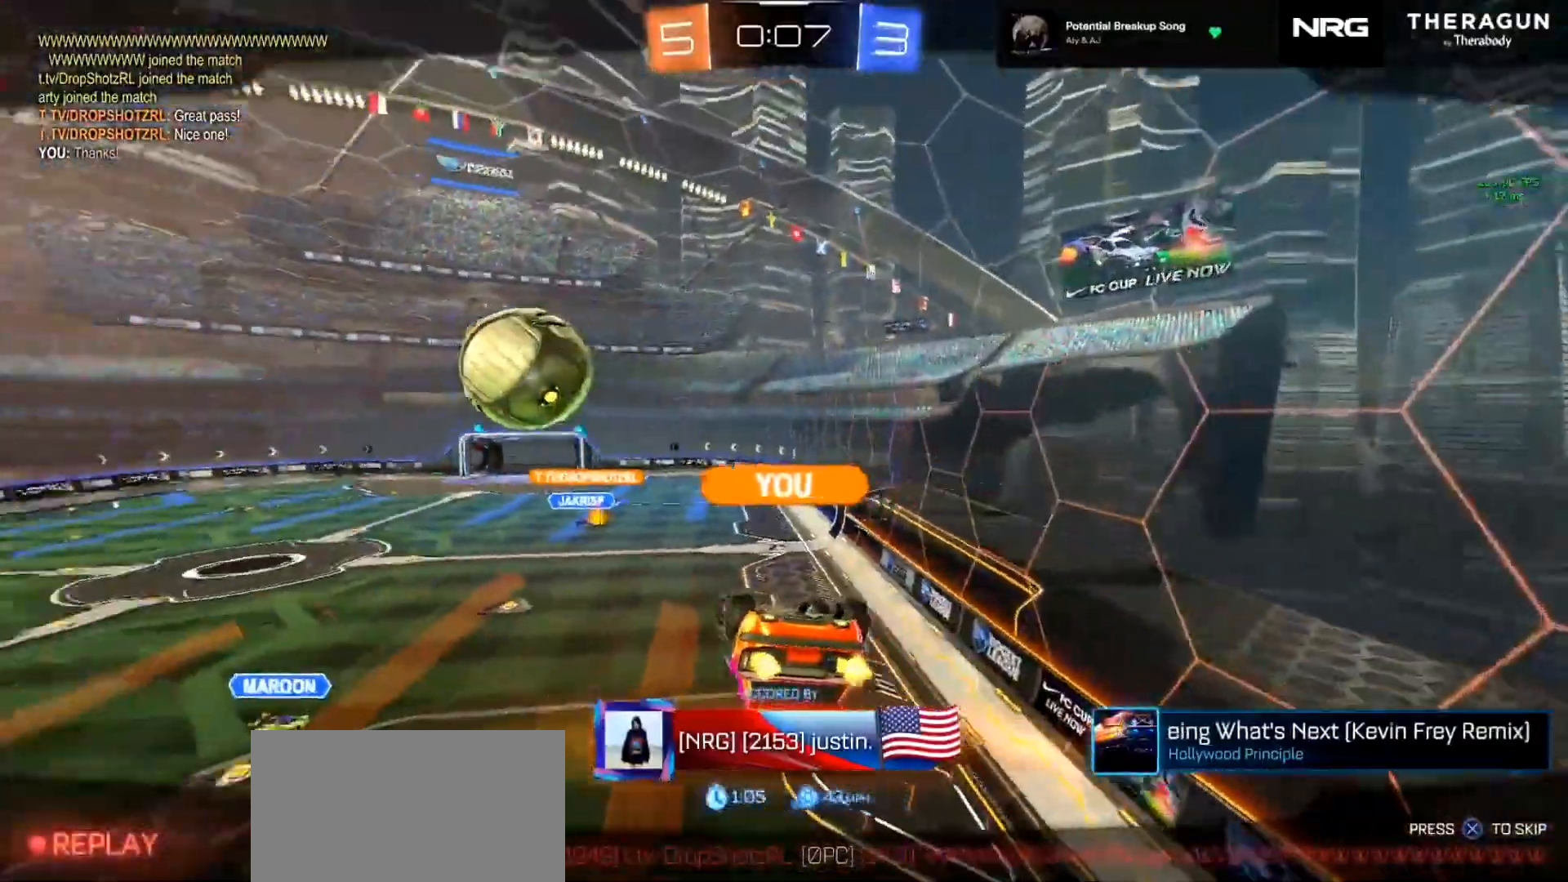
Gameplay with a controller (PlayStation layout); each line is a JSON object with the inputs held at the frame after it (dt_ms = milliseconds from this image to that frame). "events" lists button and stick changes between this image and that frame as [ms after this image, input, new state], when the widget could be followed in between. Not read: L3 R3 SELECT START TOUCHPAD.
{"dt_ms": 500, "buttons": [], "left_stick": "center", "right_stick": "center", "events": []}
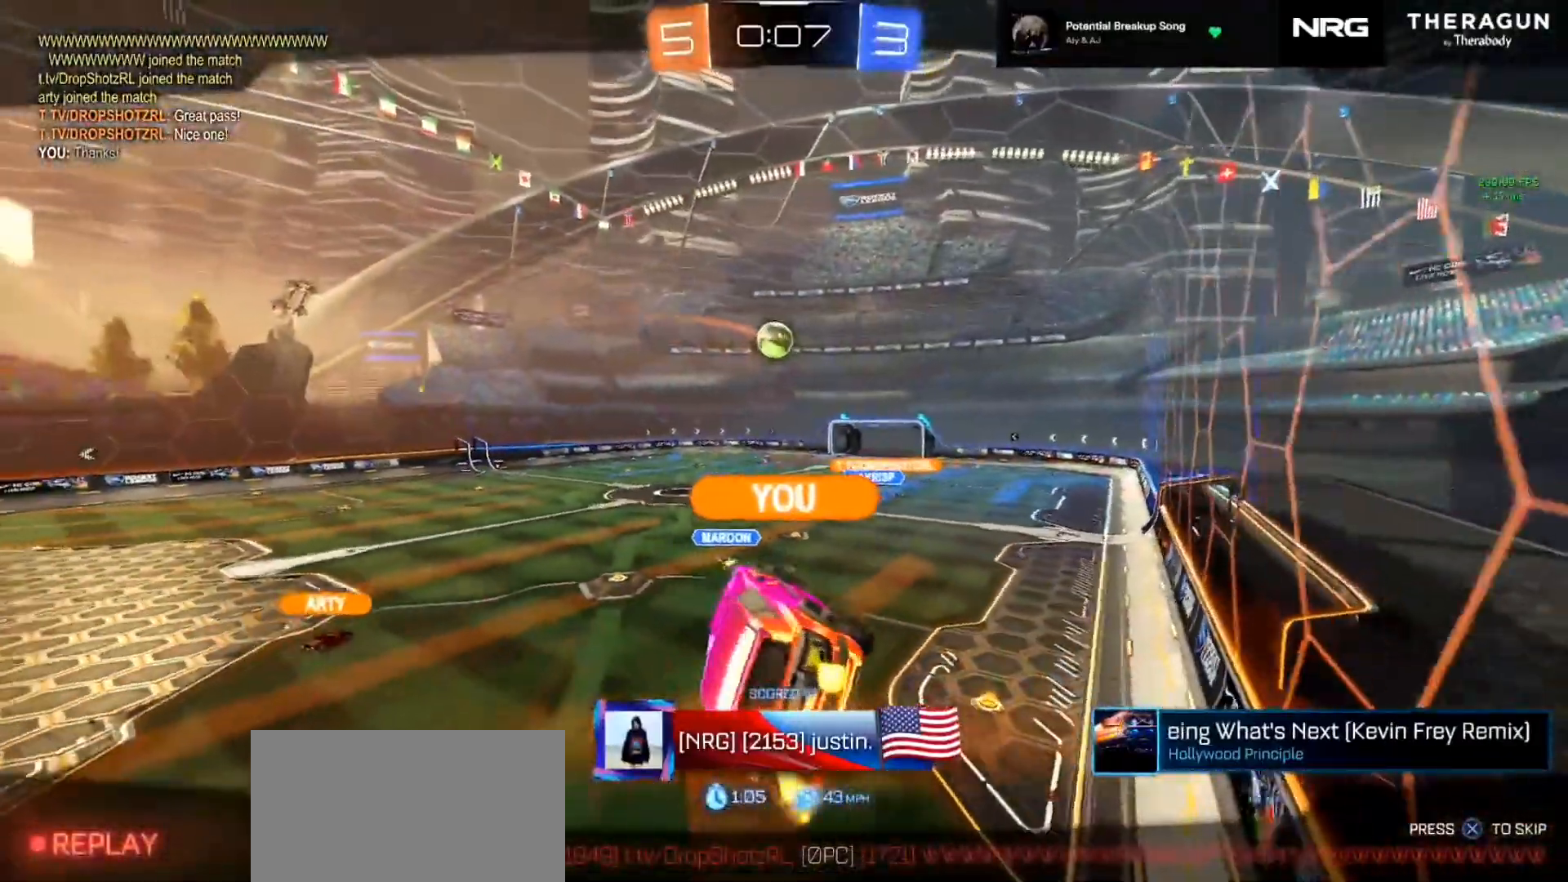
{"dt_ms": 500, "buttons": [], "left_stick": "center", "right_stick": "center", "events": []}
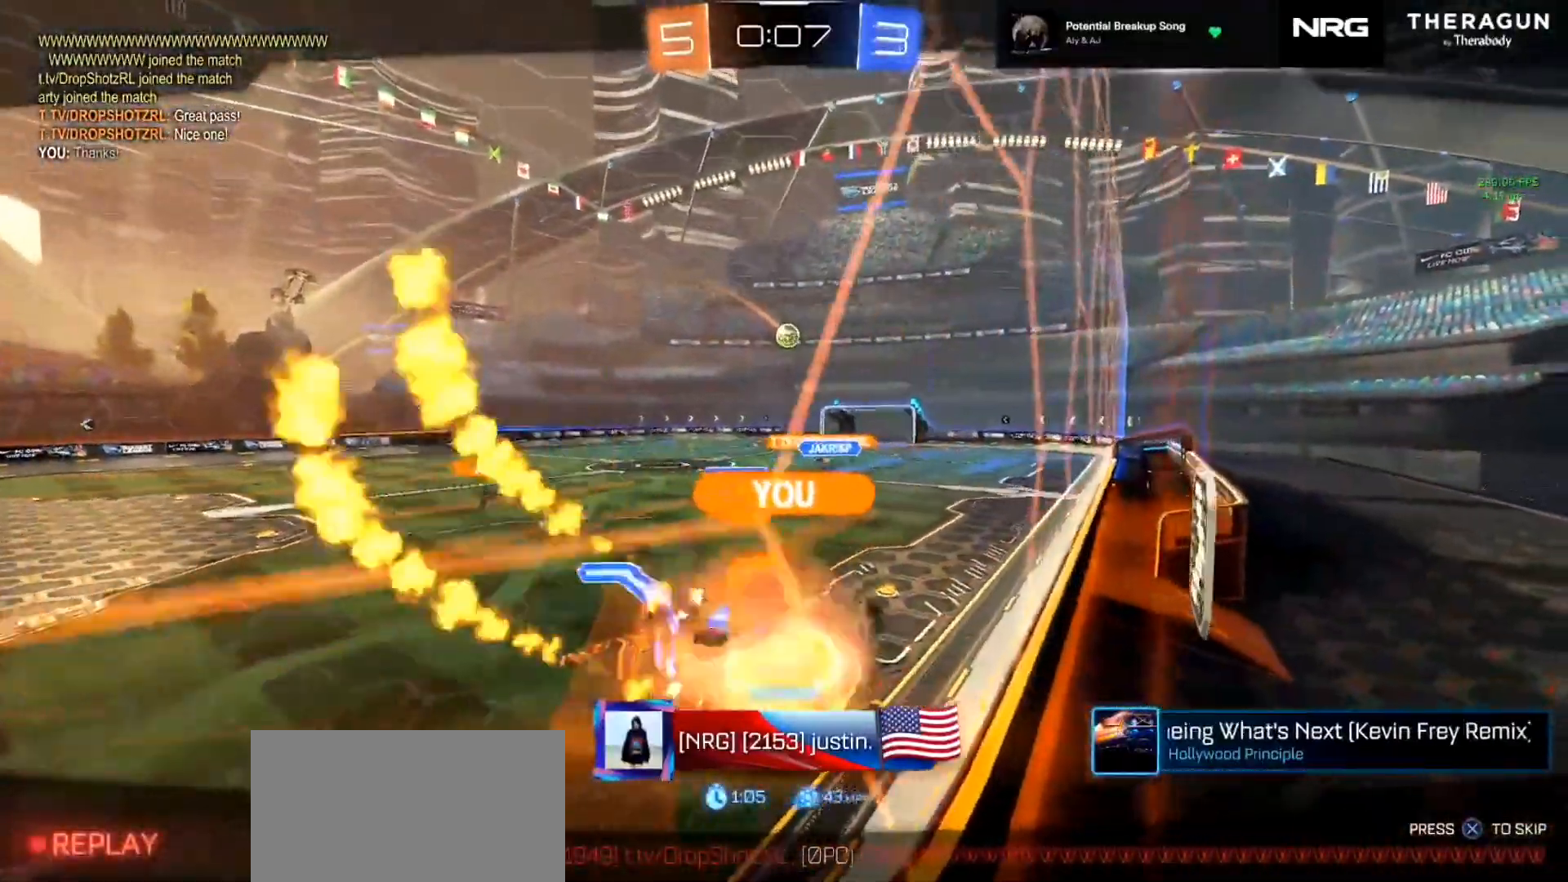
{"dt_ms": 500, "buttons": [], "left_stick": "center", "right_stick": "center", "events": []}
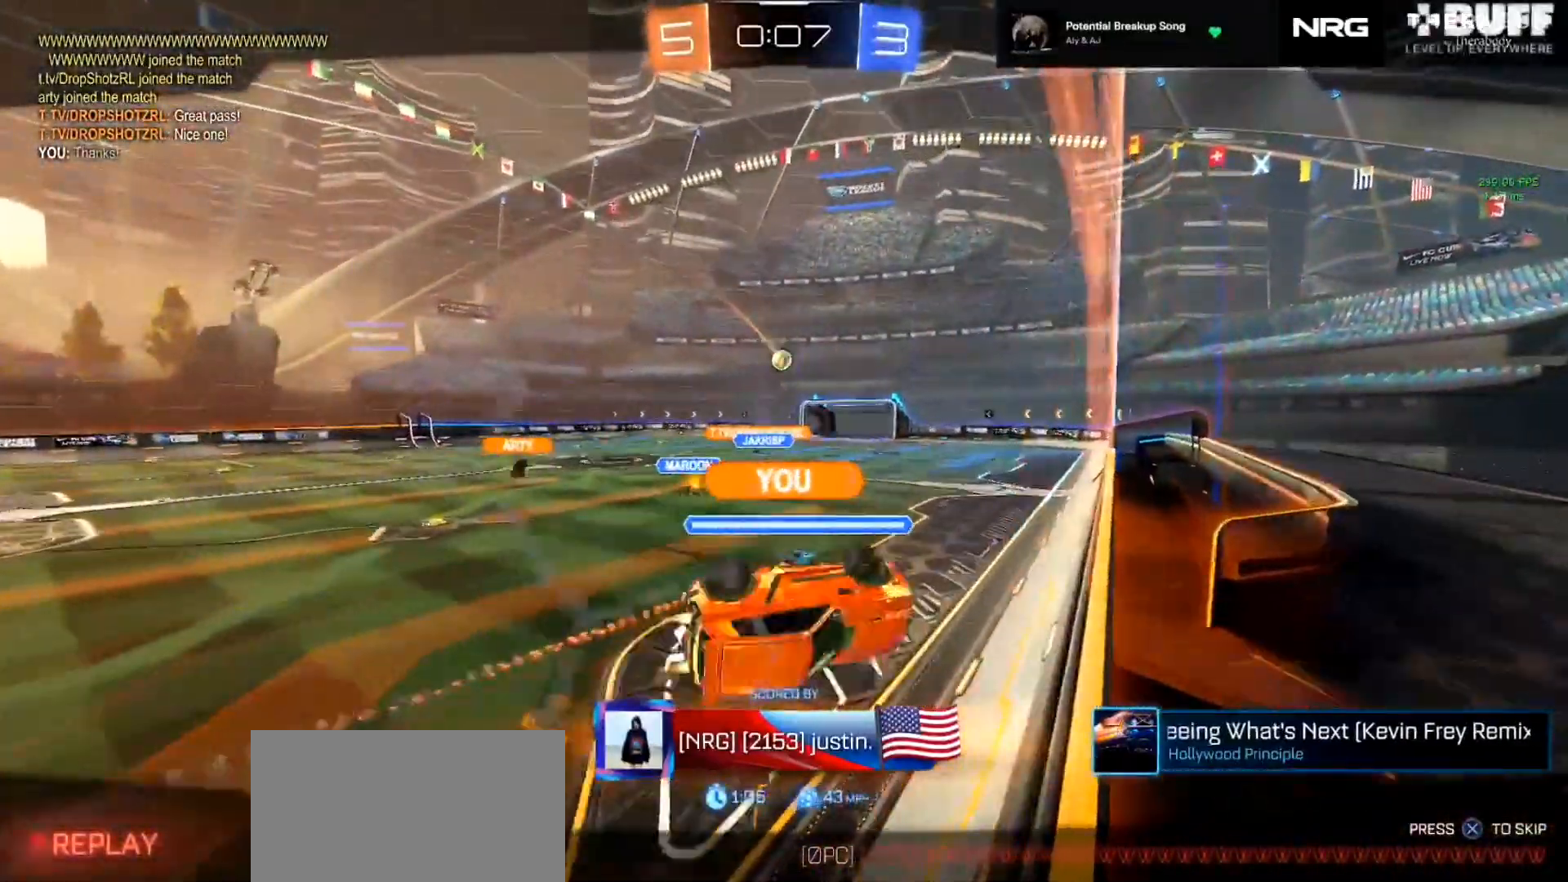
{"dt_ms": 500, "buttons": [], "left_stick": "center", "right_stick": "center", "events": []}
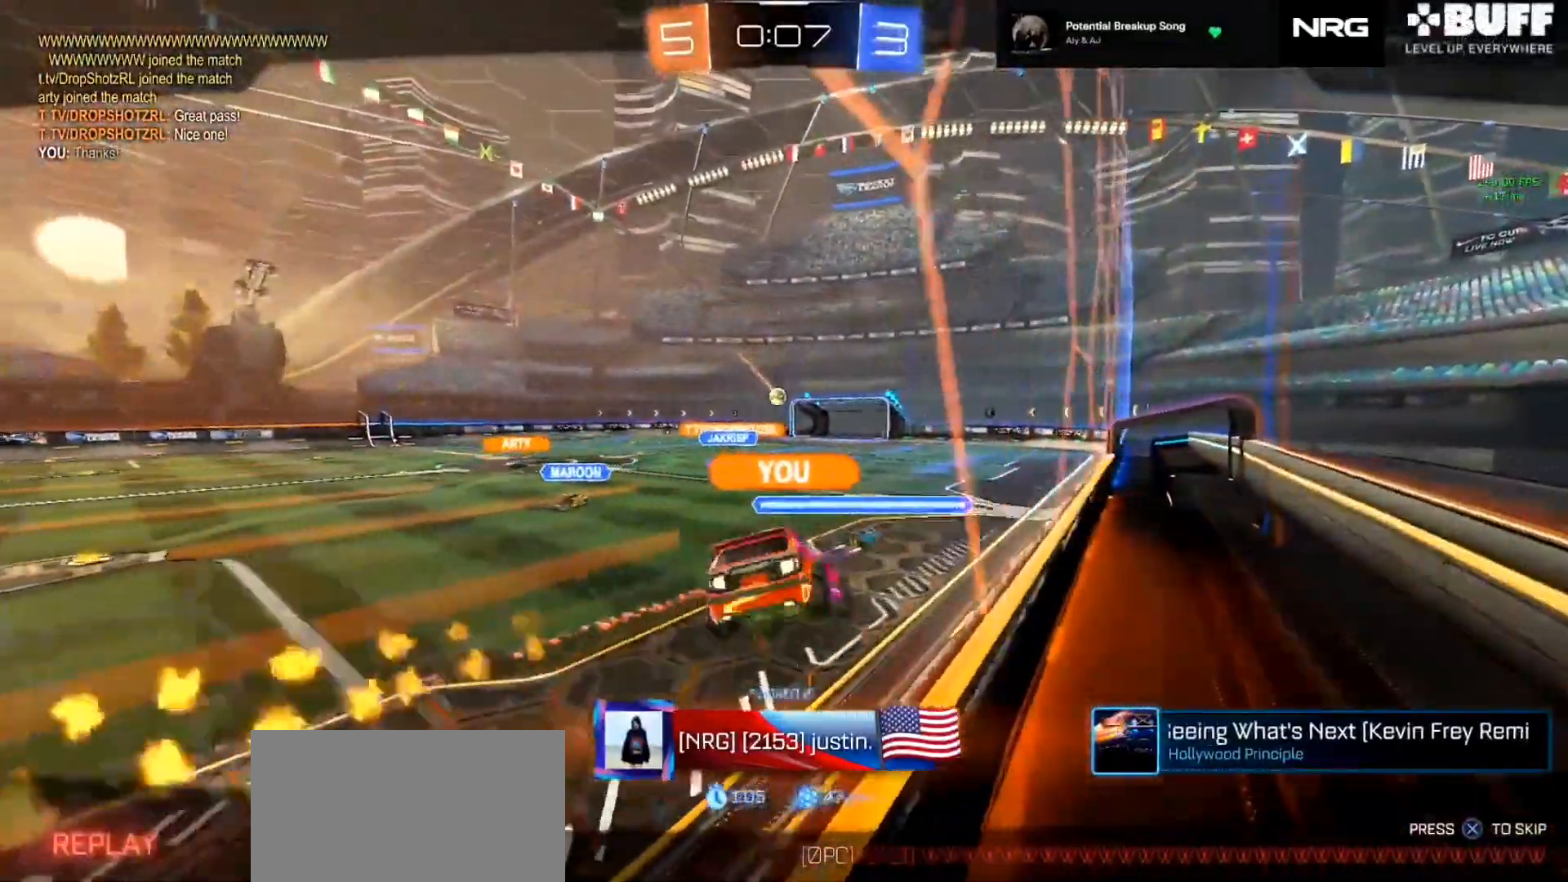
{"dt_ms": 1000, "buttons": [], "left_stick": "center", "right_stick": "center"}
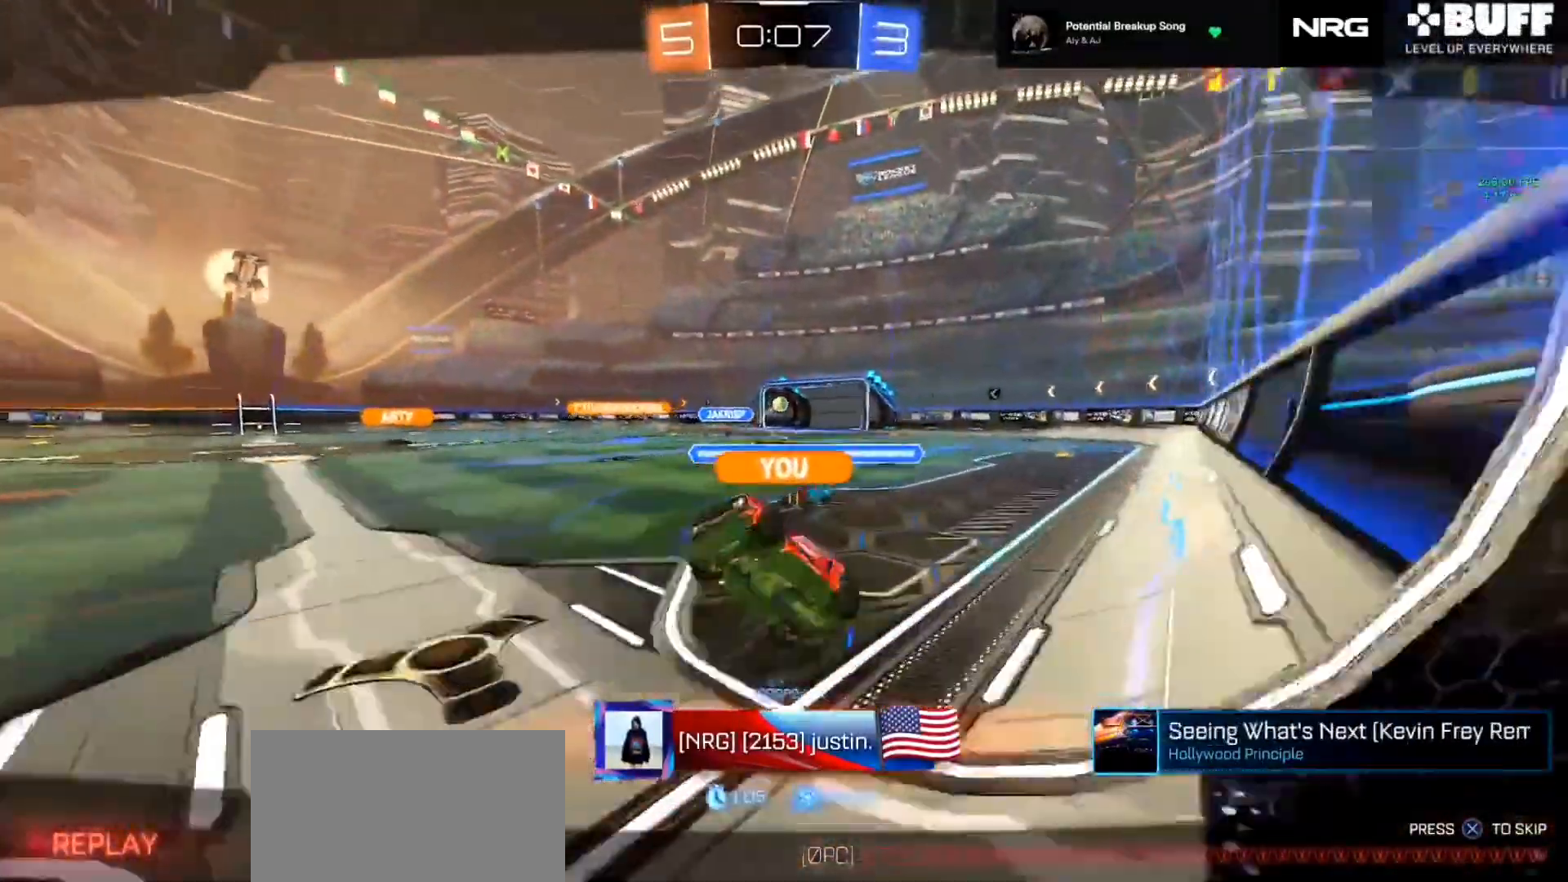
{"dt_ms": 500, "buttons": [], "left_stick": "center", "right_stick": "center", "events": []}
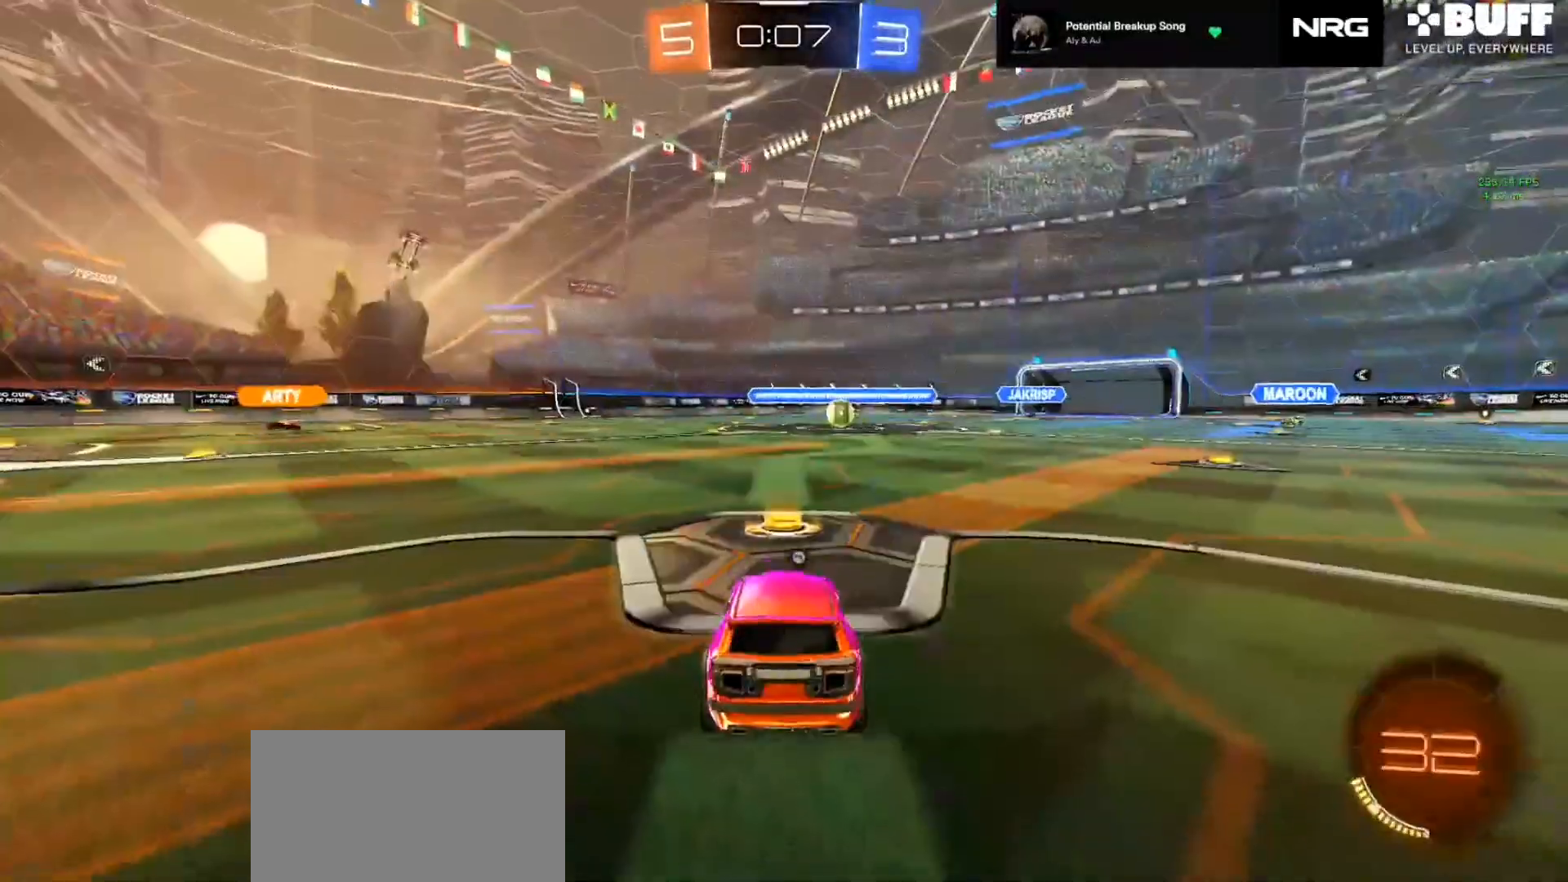
{"dt_ms": 500, "buttons": [], "left_stick": "center", "right_stick": "center", "events": []}
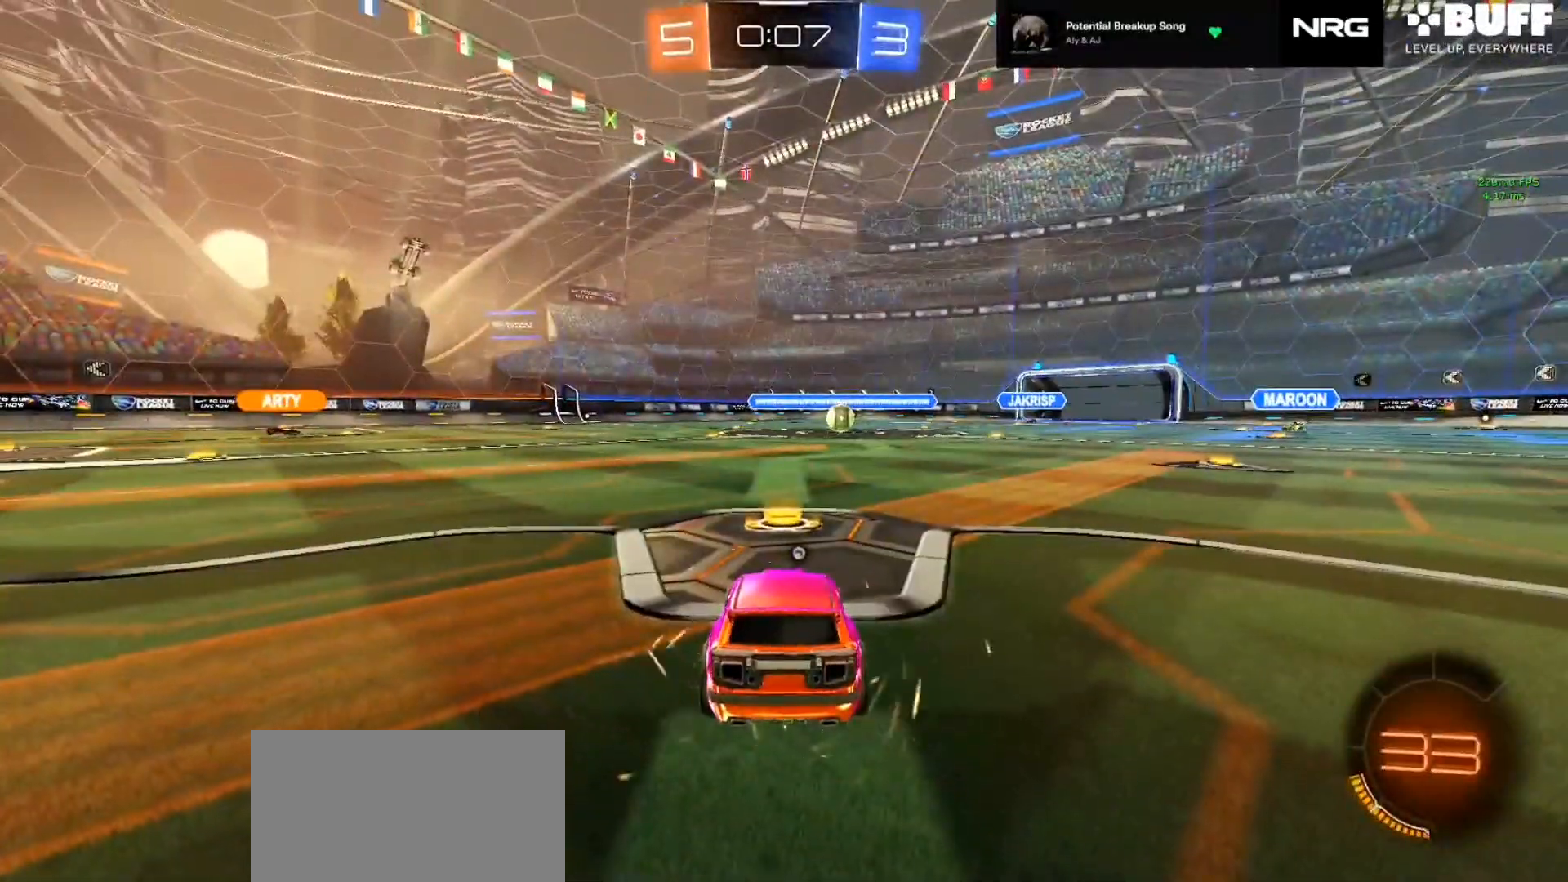
{"dt_ms": 500, "buttons": [], "left_stick": "down-left", "right_stick": "center", "events": [[300, "left_stick", "left"], [400, "left_stick", "down-left"]]}
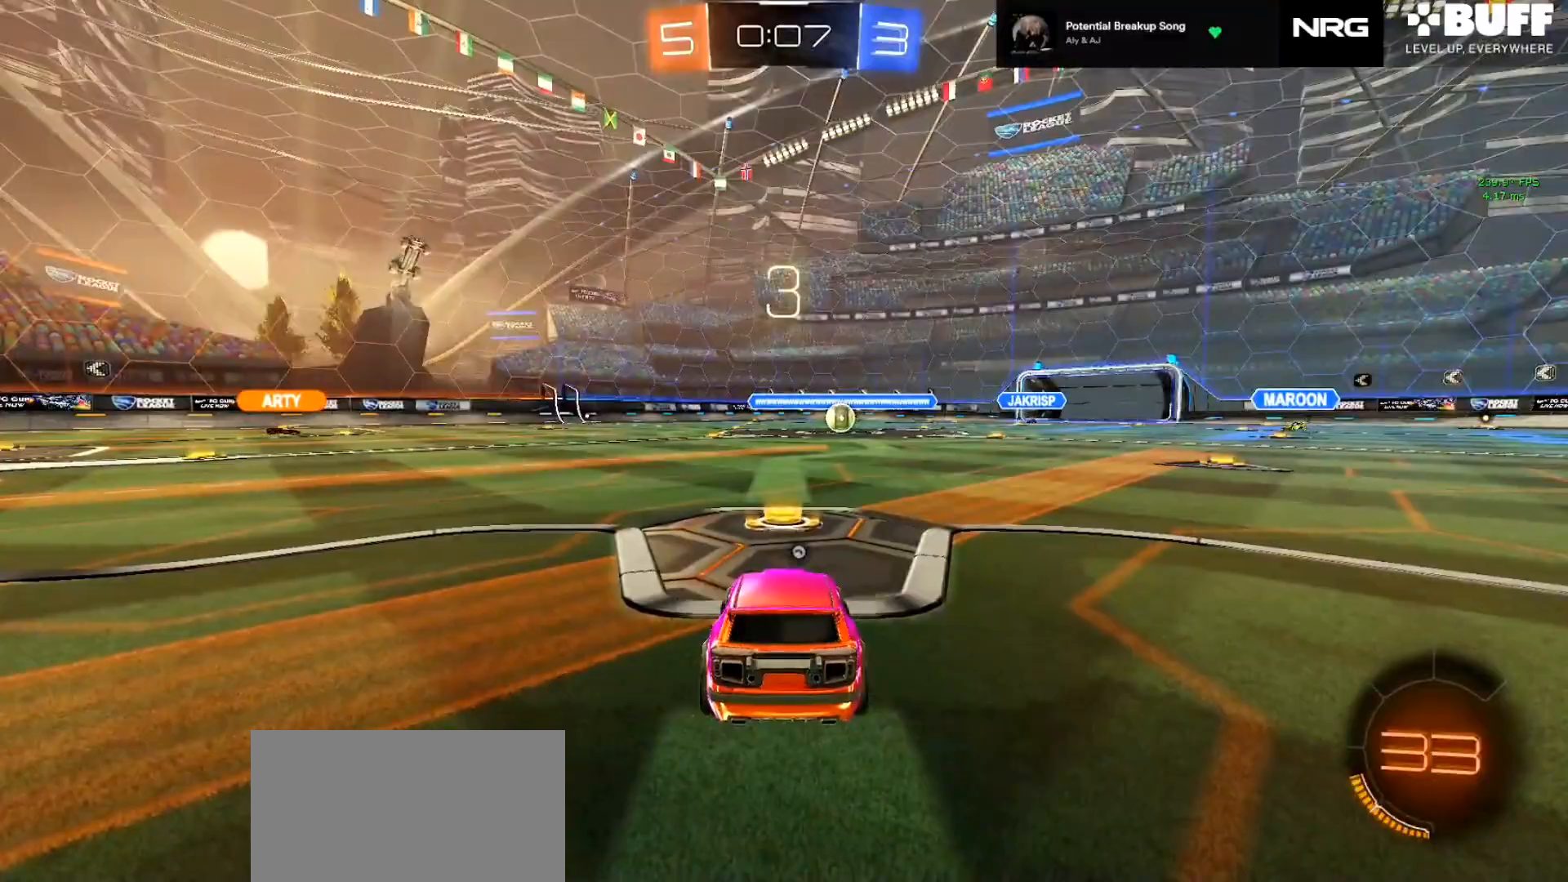
{"dt_ms": 500, "buttons": [], "left_stick": "left", "right_stick": "center", "events": [[33, "left_stick", "left"], [67, "L1", "down"], [467, "L1", "up"]]}
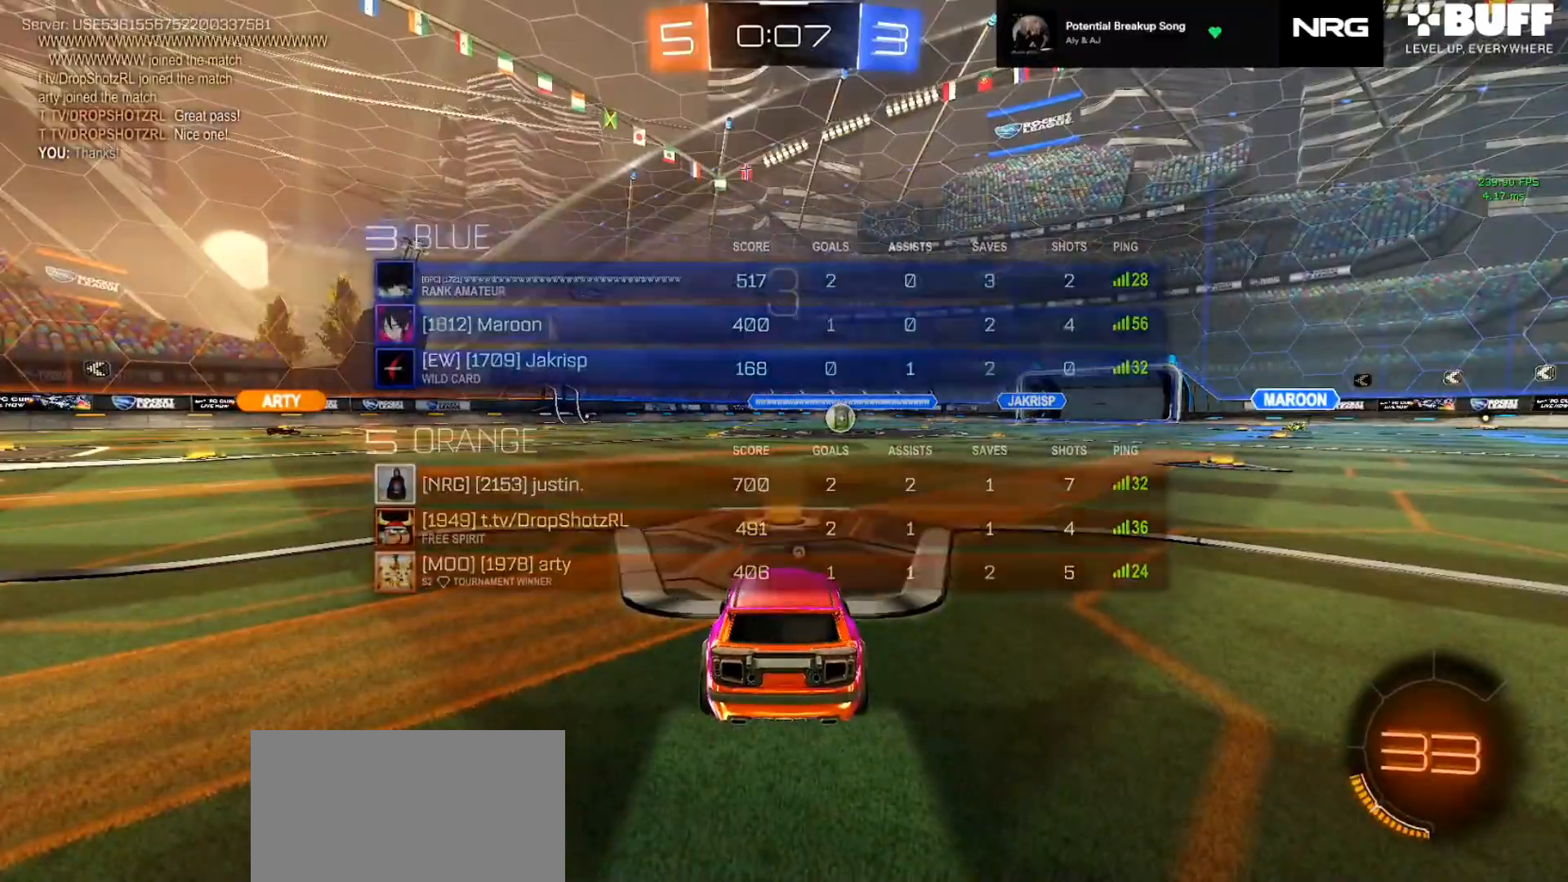
{"dt_ms": 500, "buttons": ["R2"], "left_stick": "right", "right_stick": "left", "events": [[100, "right_stick", "right"], [367, "R2", "down"], [467, "left_stick", "right"], [467, "right_stick", "left"]]}
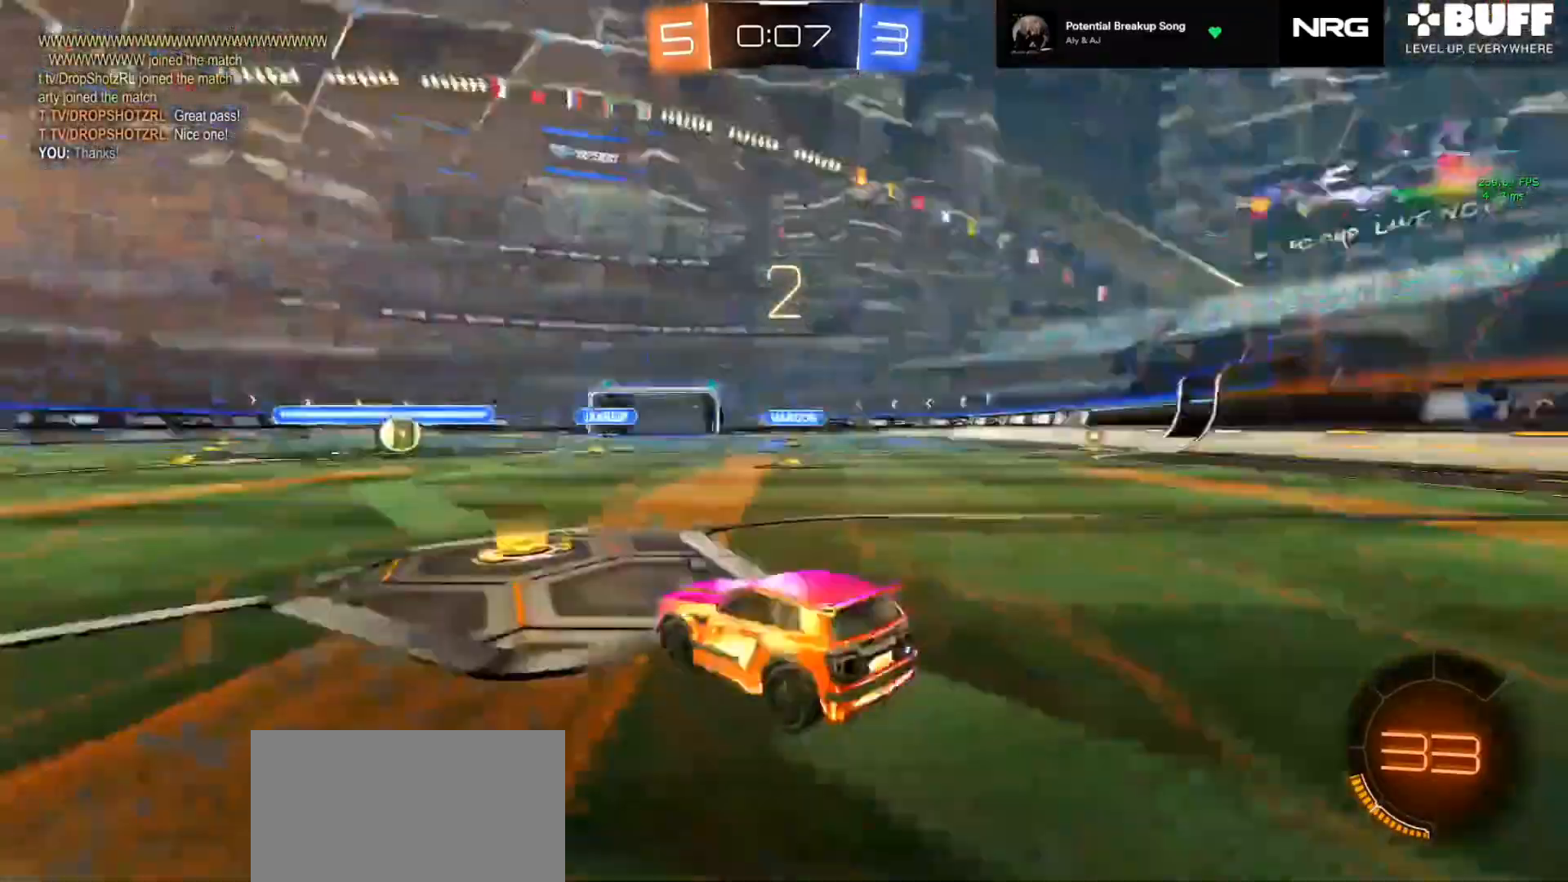
{"dt_ms": 500, "buttons": ["L2", "R2"], "left_stick": "center", "right_stick": "right", "events": [[133, "L2", "down"], [433, "right_stick", "right"], [500, "left_stick", "center"]]}
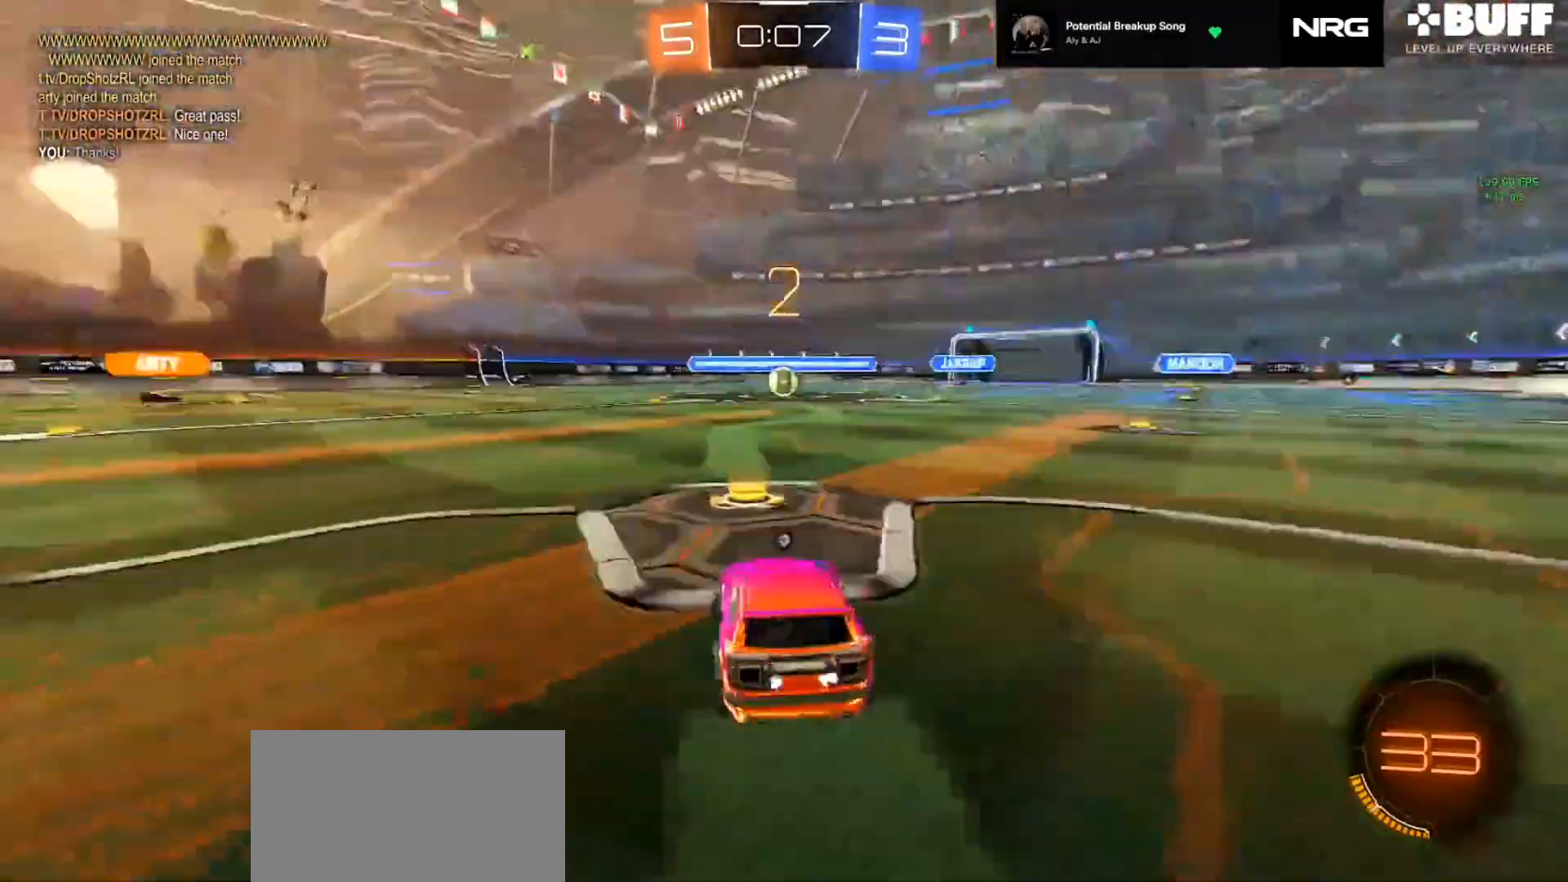
{"dt_ms": 500, "buttons": ["L2"], "left_stick": "center", "right_stick": "center", "events": [[33, "R2", "up"], [33, "left_stick", "left"], [200, "left_stick", "right"], [333, "left_stick", "left"], [333, "right_stick", "center"], [367, "TRIANGLE", "down"], [433, "TRIANGLE", "up"], [433, "left_stick", "center"]]}
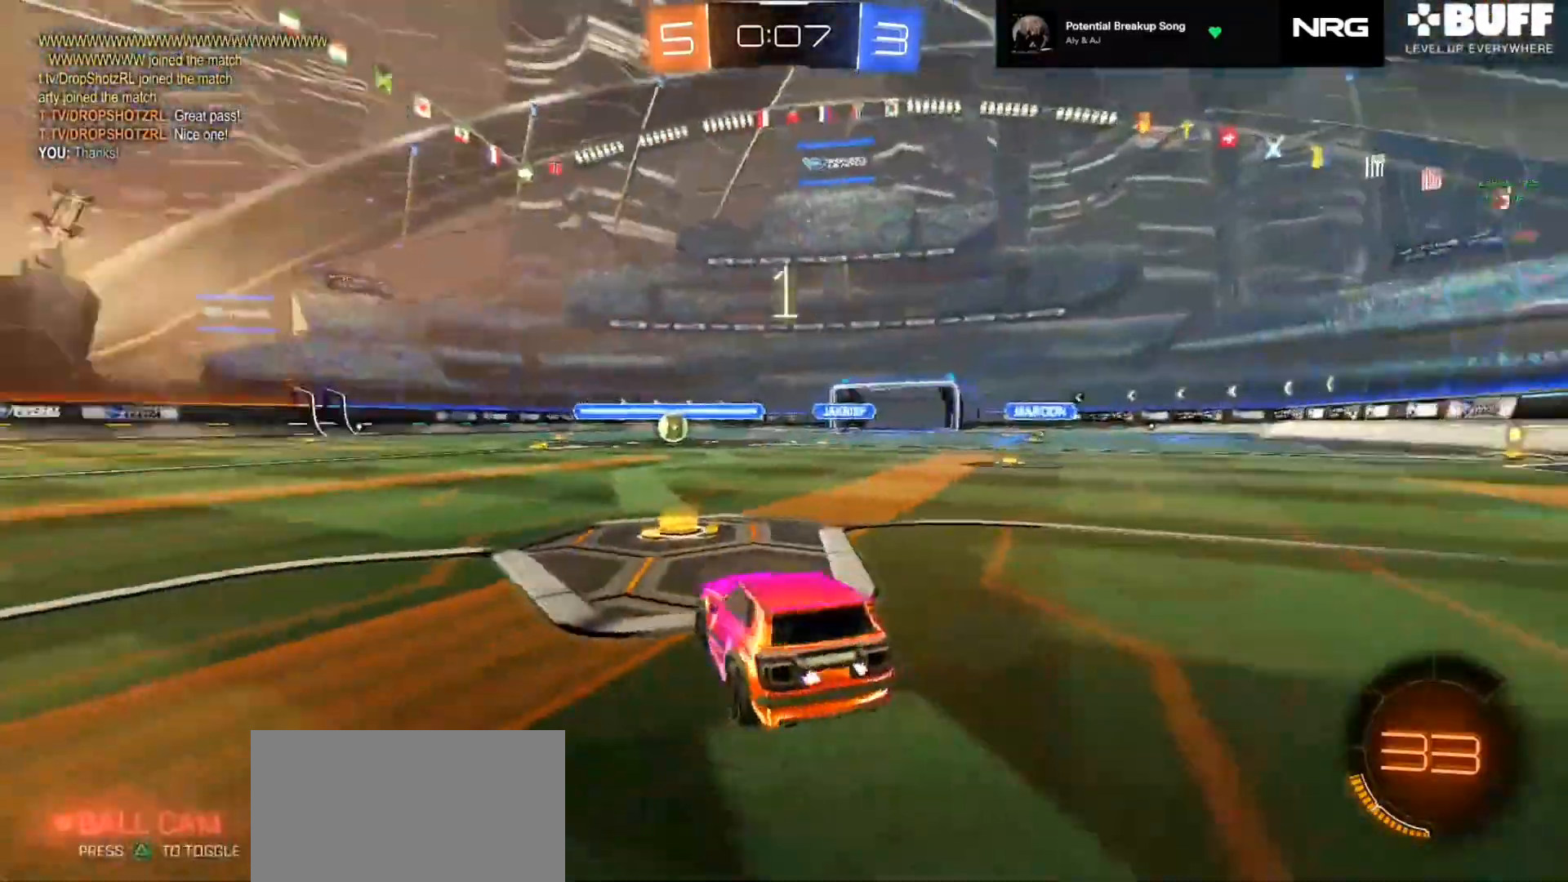
{"dt_ms": 500, "buttons": ["L2"], "left_stick": "center", "right_stick": "center", "events": []}
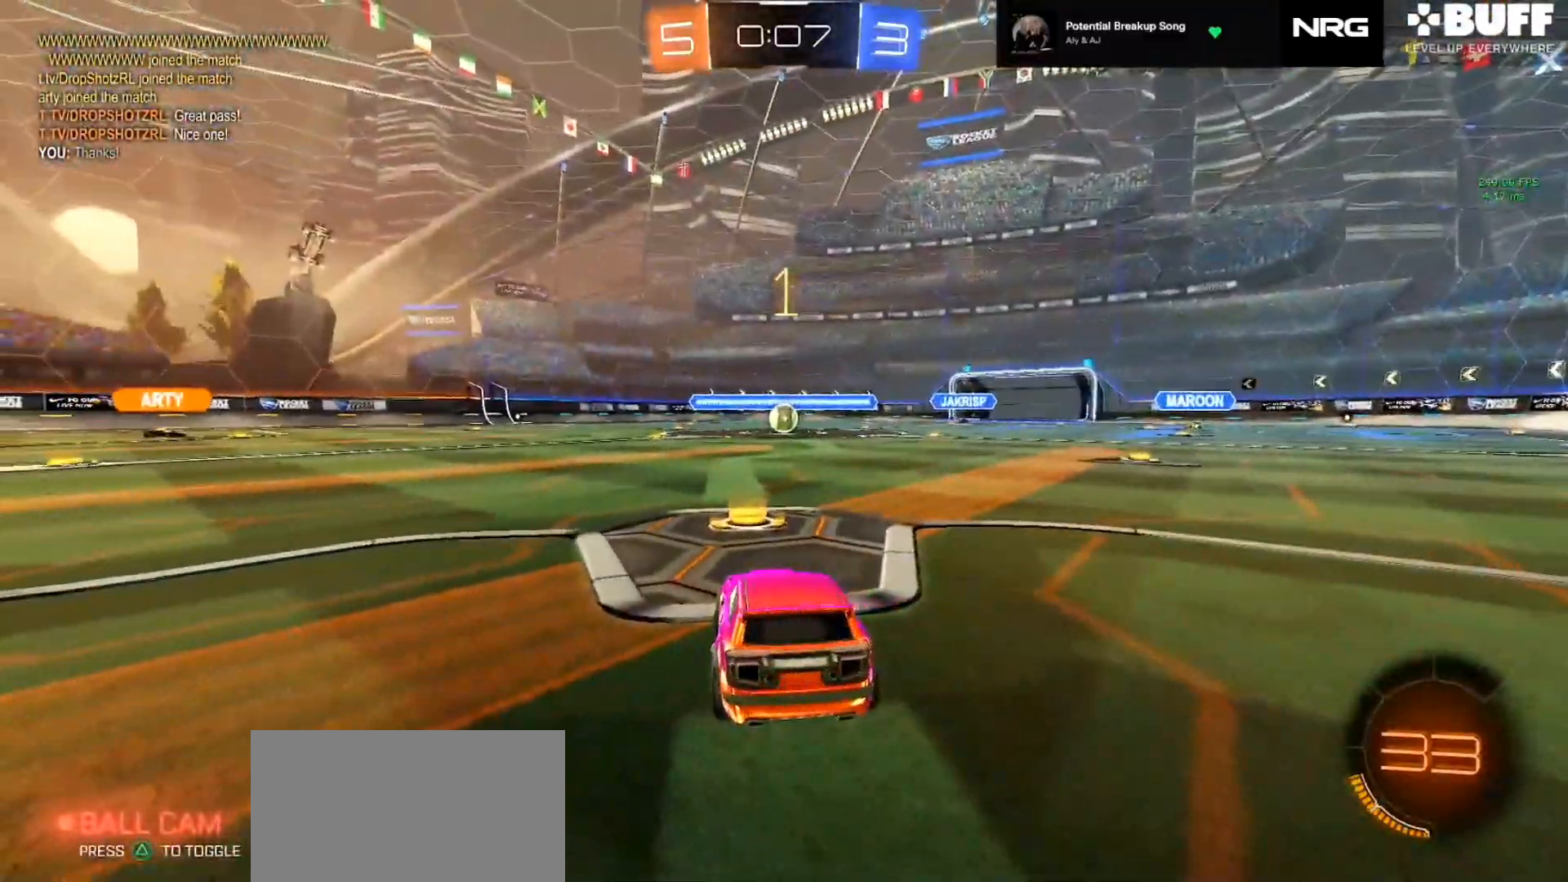
{"dt_ms": 500, "buttons": ["L2"], "left_stick": "center", "right_stick": "right", "events": [[33, "right_stick", "right"]]}
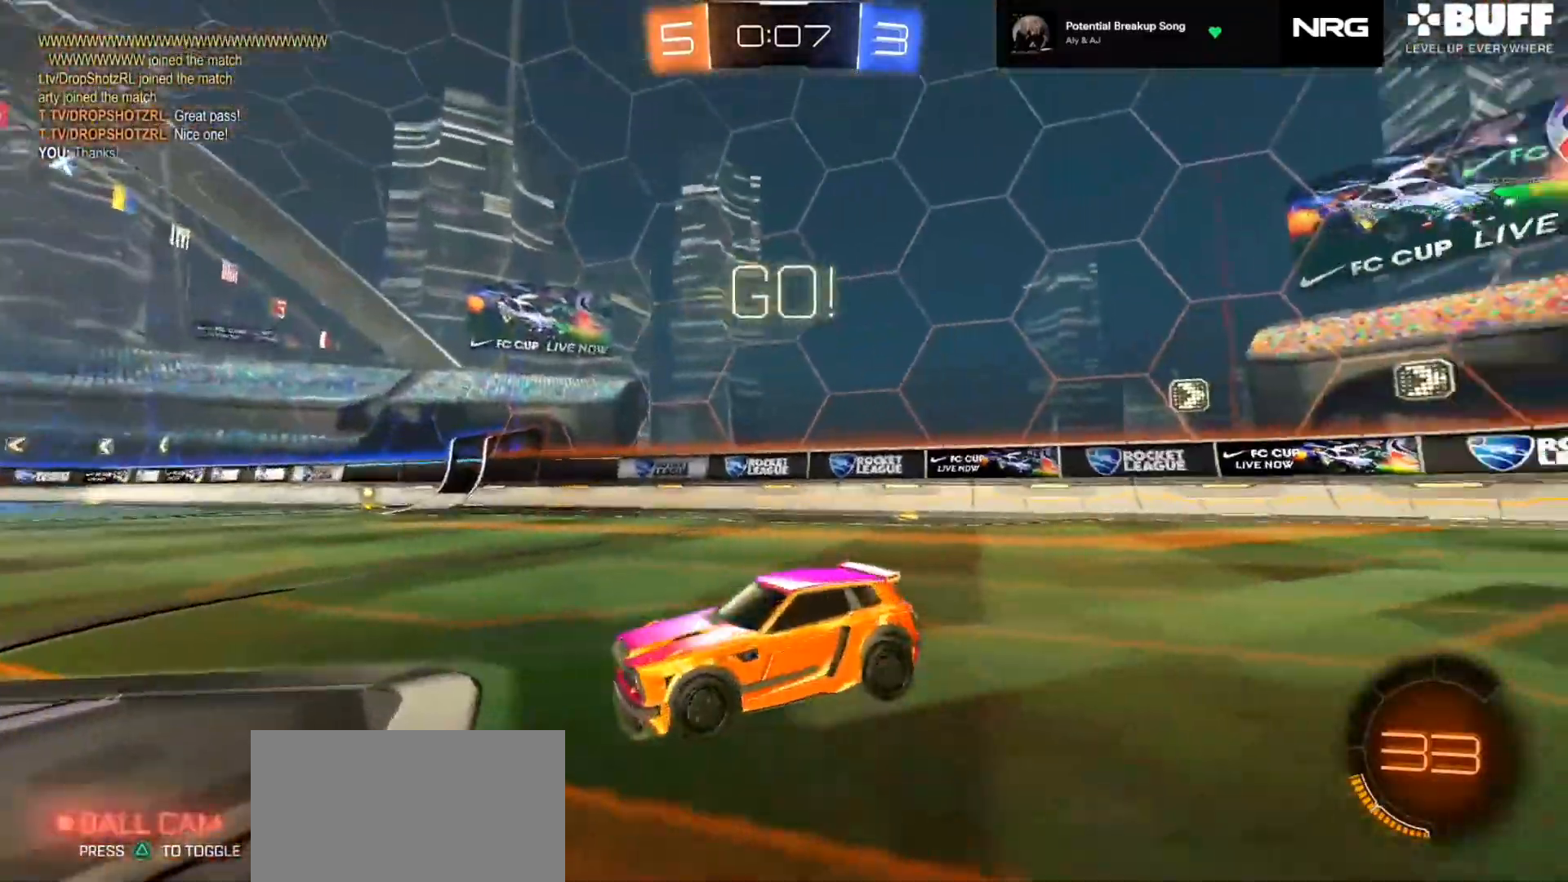
{"dt_ms": 500, "buttons": ["L2"], "left_stick": "down", "right_stick": "center", "events": [[167, "right_stick", "center"], [267, "CROSS", "down"], [267, "left_stick", "down"], [433, "CROSS", "up"]]}
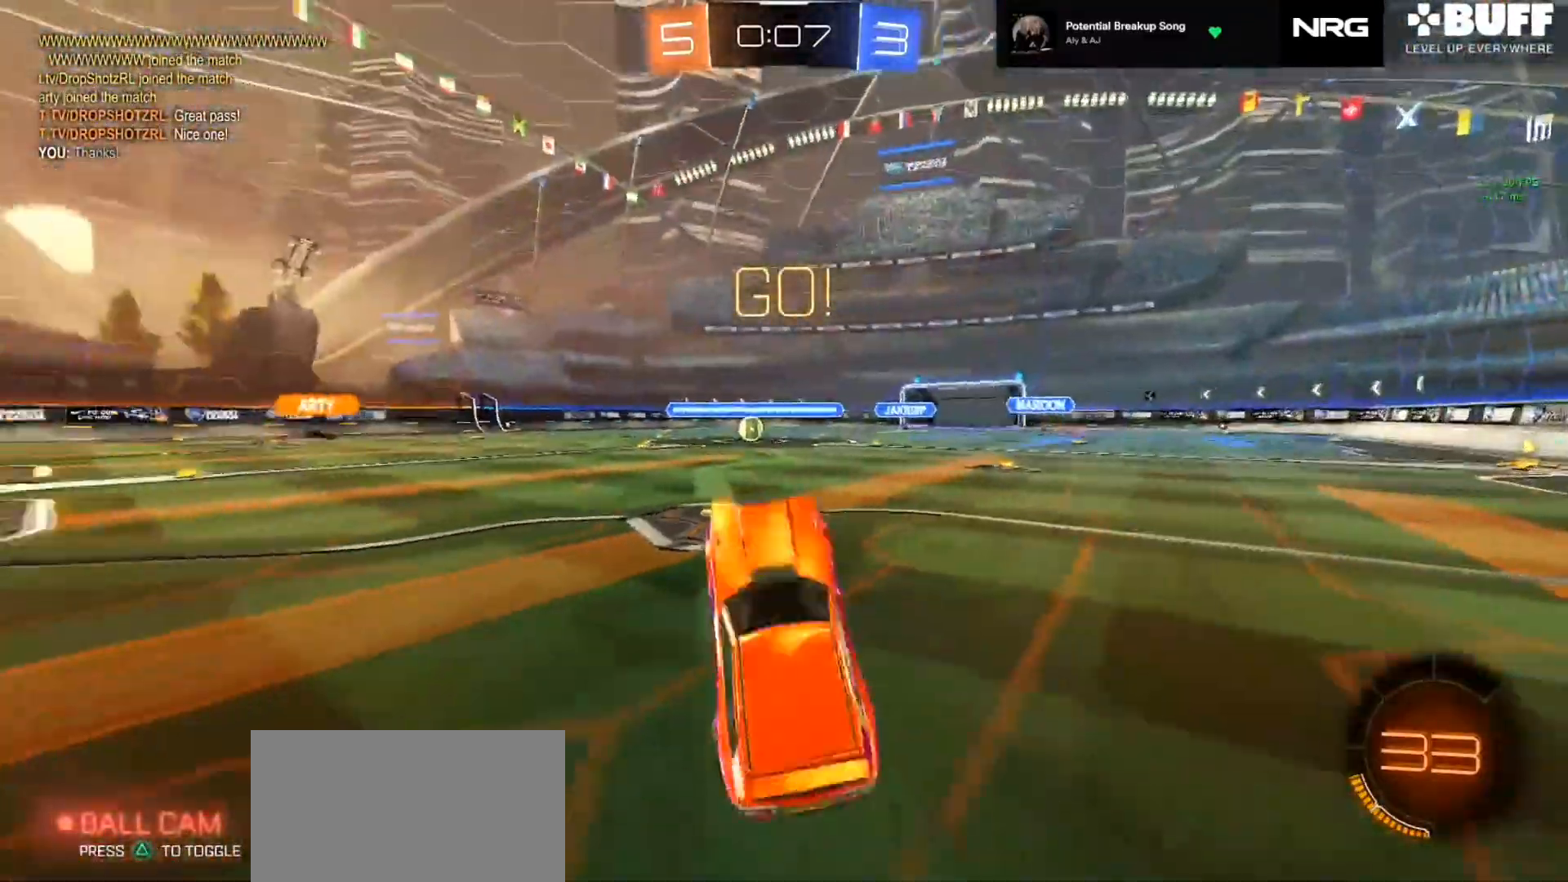
{"dt_ms": 500, "buttons": ["CIRCLE", "SQUARE"], "left_stick": "up", "right_stick": "center", "events": [[67, "L2", "up"], [67, "TRIANGLE", "down"], [100, "CIRCLE", "down"], [133, "SQUARE", "down"], [133, "TRIANGLE", "up"], [233, "left_stick", "up"]]}
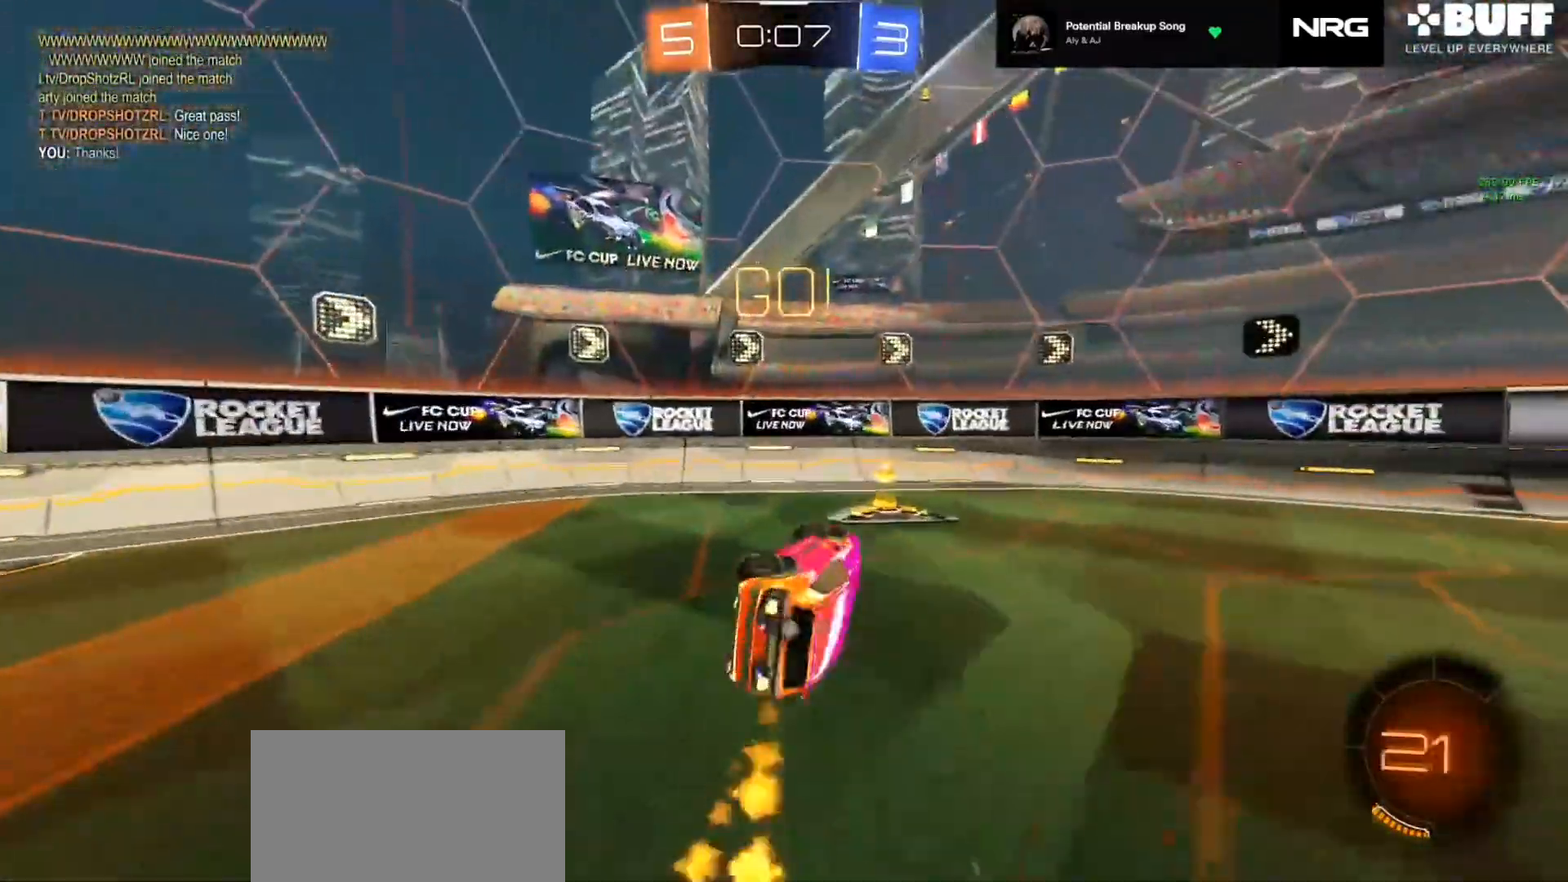
{"dt_ms": 500, "buttons": ["R1", "R2"], "left_stick": "right", "right_stick": "center", "events": [[100, "TRIANGLE", "down"], [167, "SQUARE", "up"], [167, "TRIANGLE", "up"], [300, "CIRCLE", "up"], [300, "left_stick", "up-right"], [367, "R2", "down"], [467, "left_stick", "right"], [500, "R1", "down"]]}
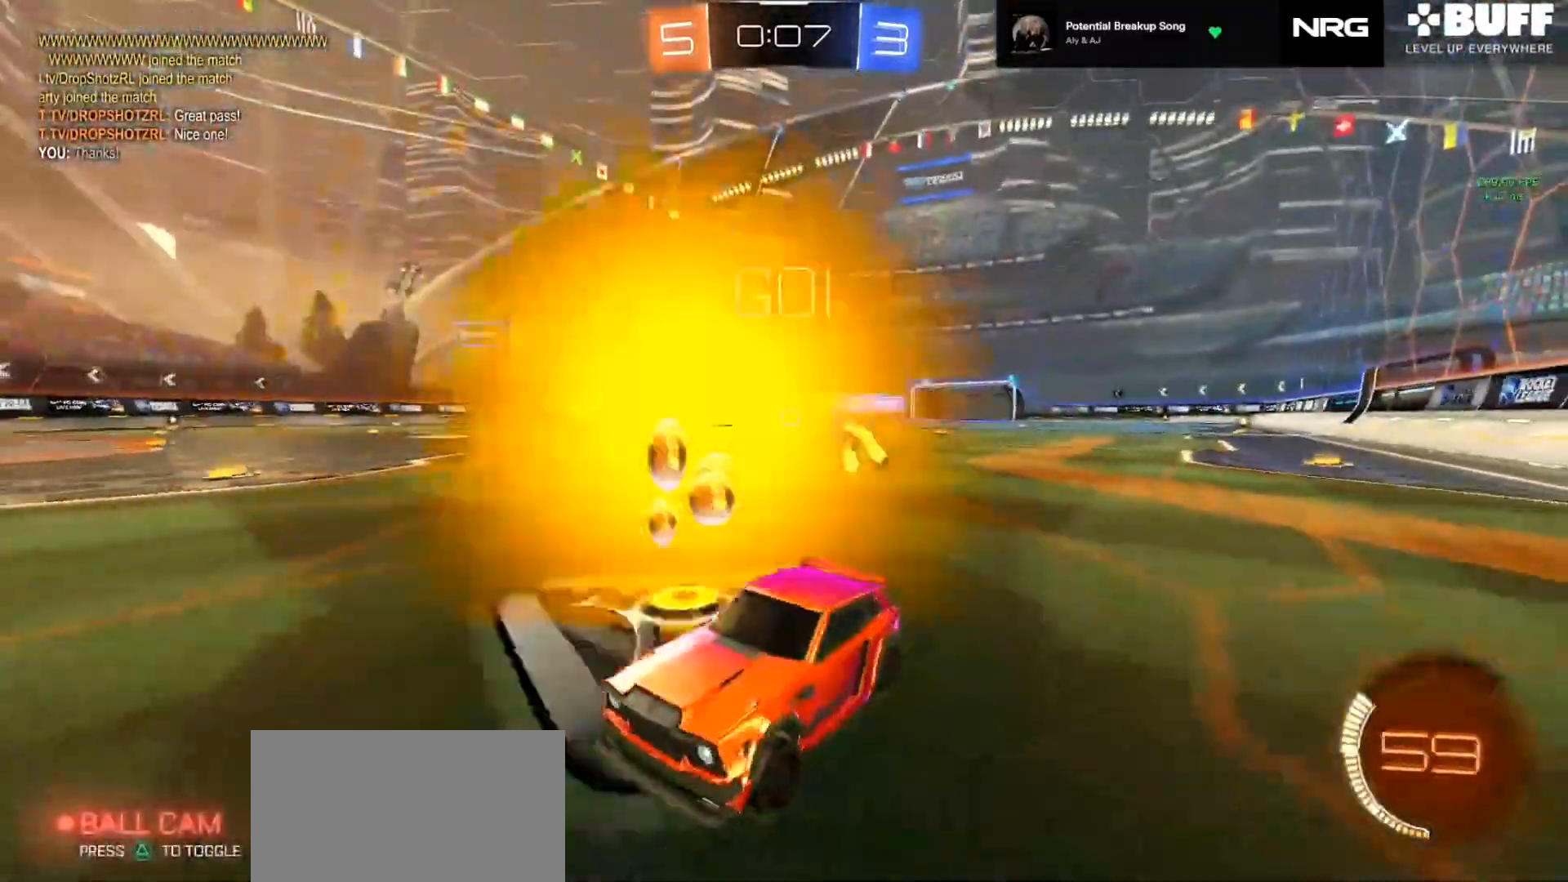
{"dt_ms": 500, "buttons": ["R2"], "left_stick": "right", "right_stick": "center", "events": [[100, "R1", "up"]]}
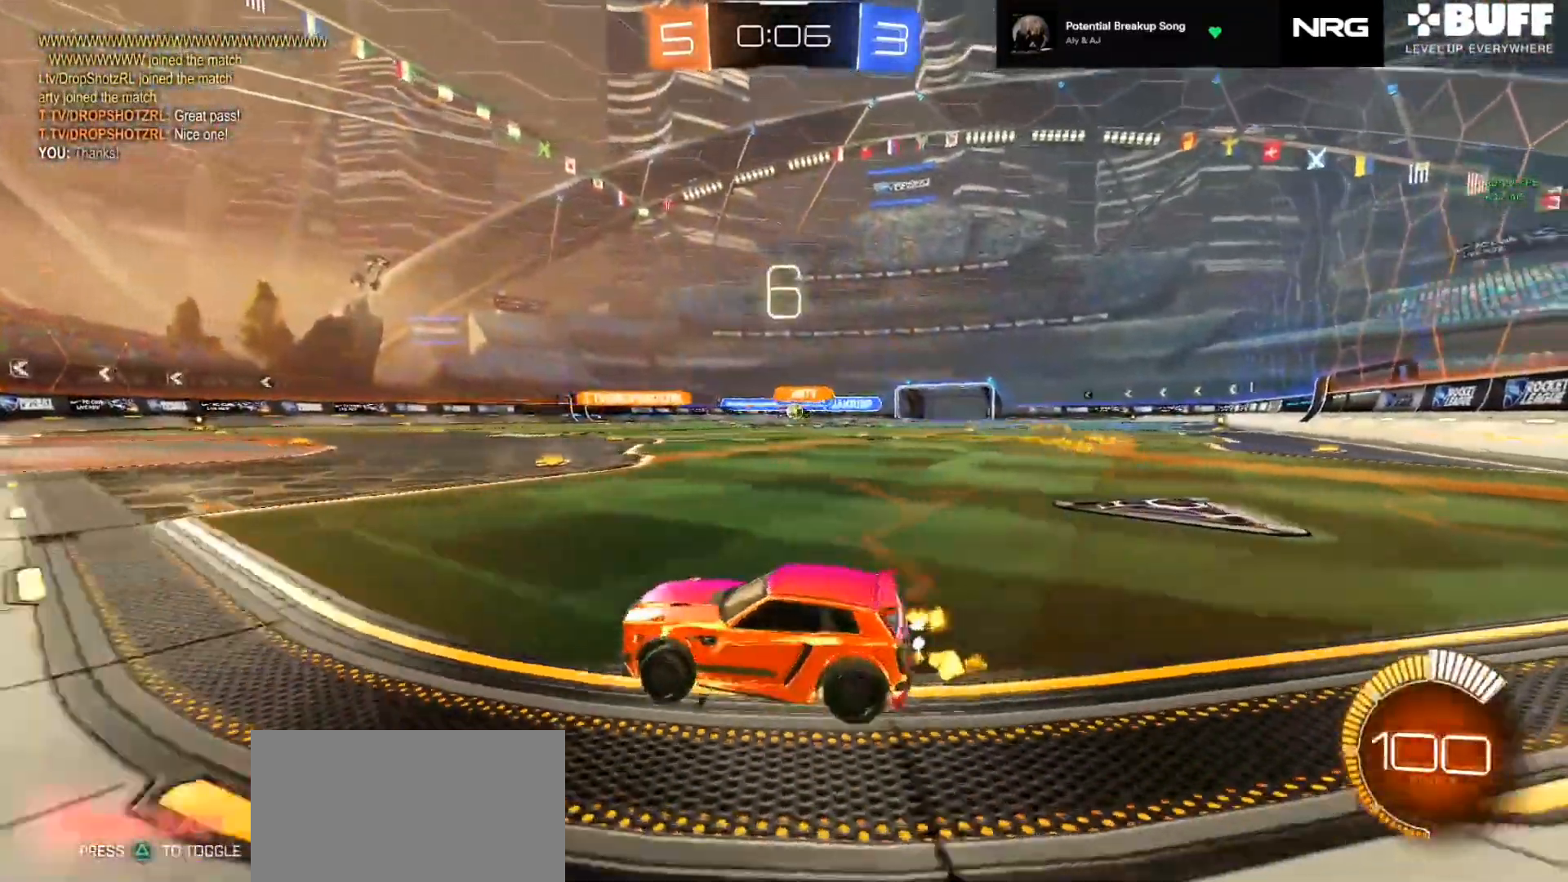
{"dt_ms": 500, "buttons": ["CIRCLE", "R2"], "left_stick": "center", "right_stick": "center", "events": [[67, "R1", "down"], [167, "R1", "up"], [233, "CIRCLE", "down"], [467, "left_stick", "center"]]}
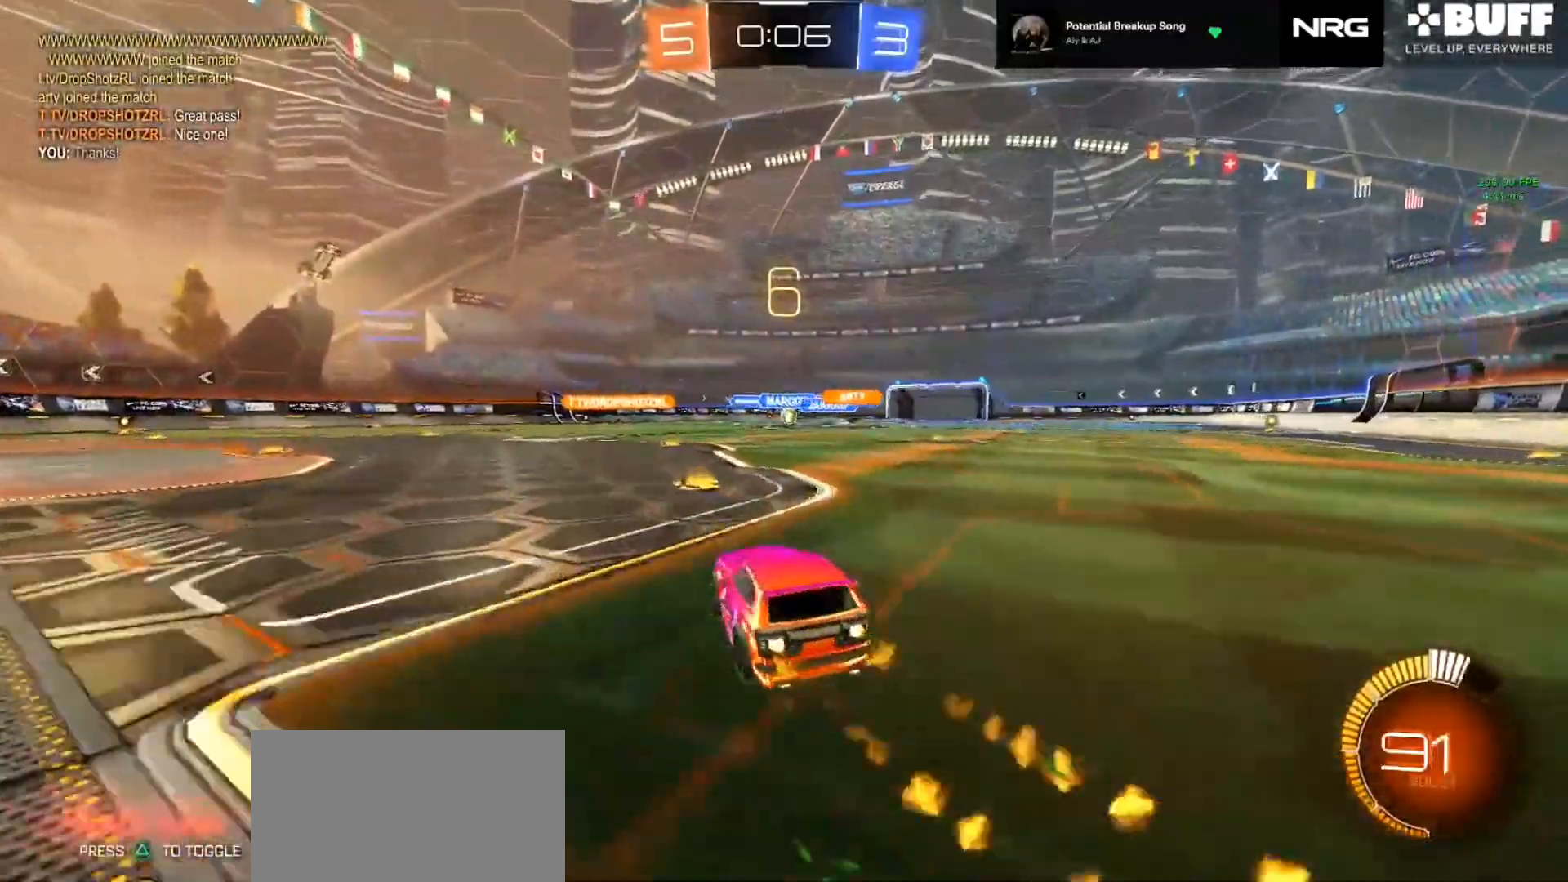
{"dt_ms": 500, "buttons": ["CIRCLE", "R2"], "left_stick": "center", "right_stick": "center", "events": [[367, "left_stick", "left"], [467, "left_stick", "center"]]}
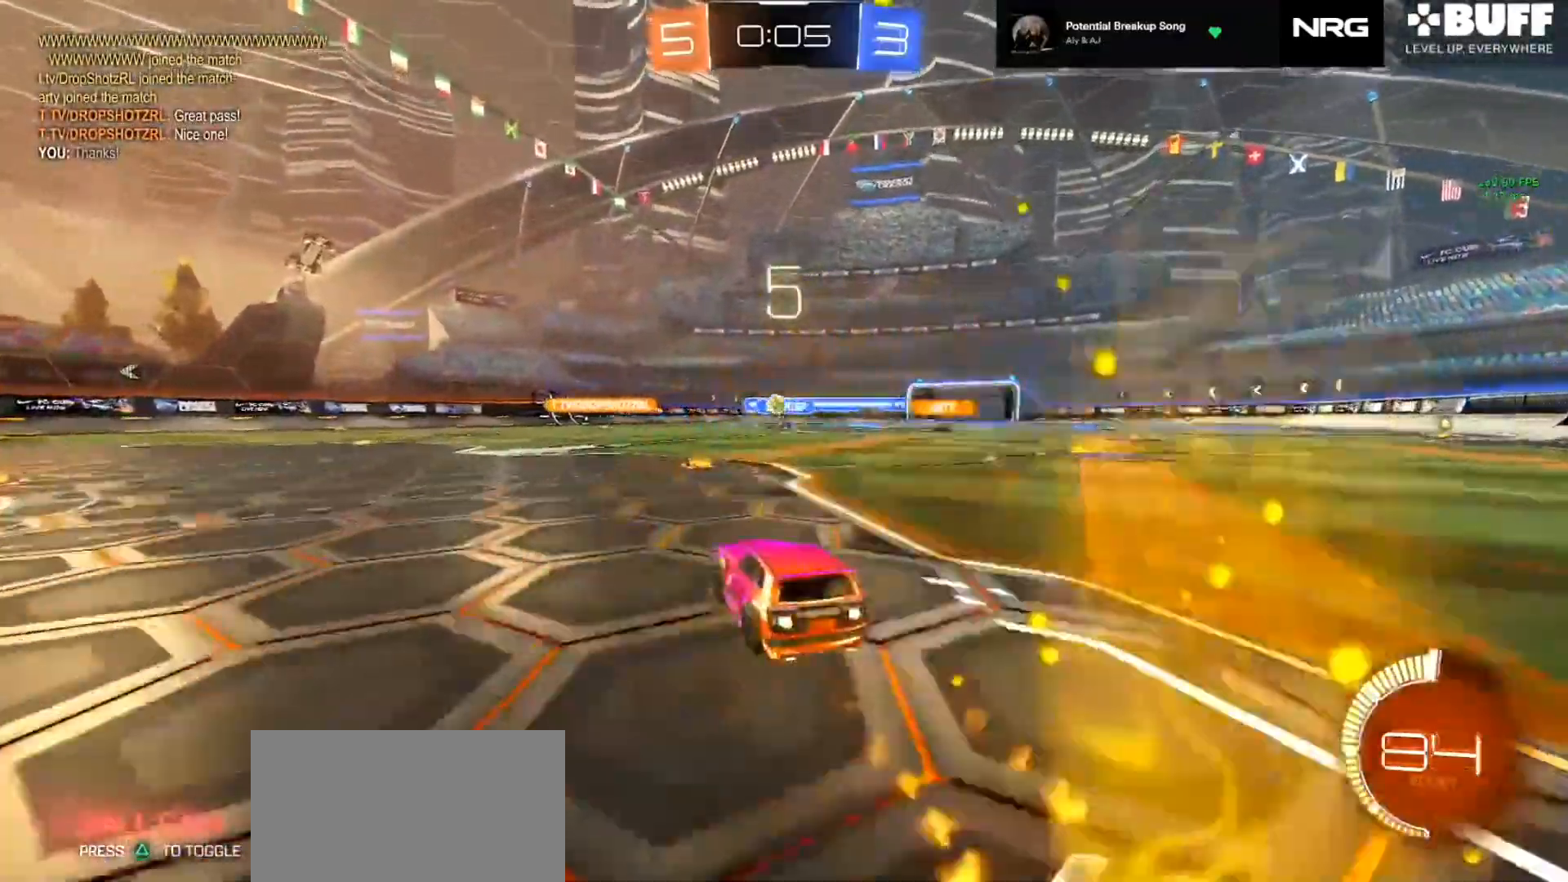
{"dt_ms": 500, "buttons": ["R2"], "left_stick": "left", "right_stick": "center", "events": [[367, "CIRCLE", "up"], [400, "left_stick", "left"]]}
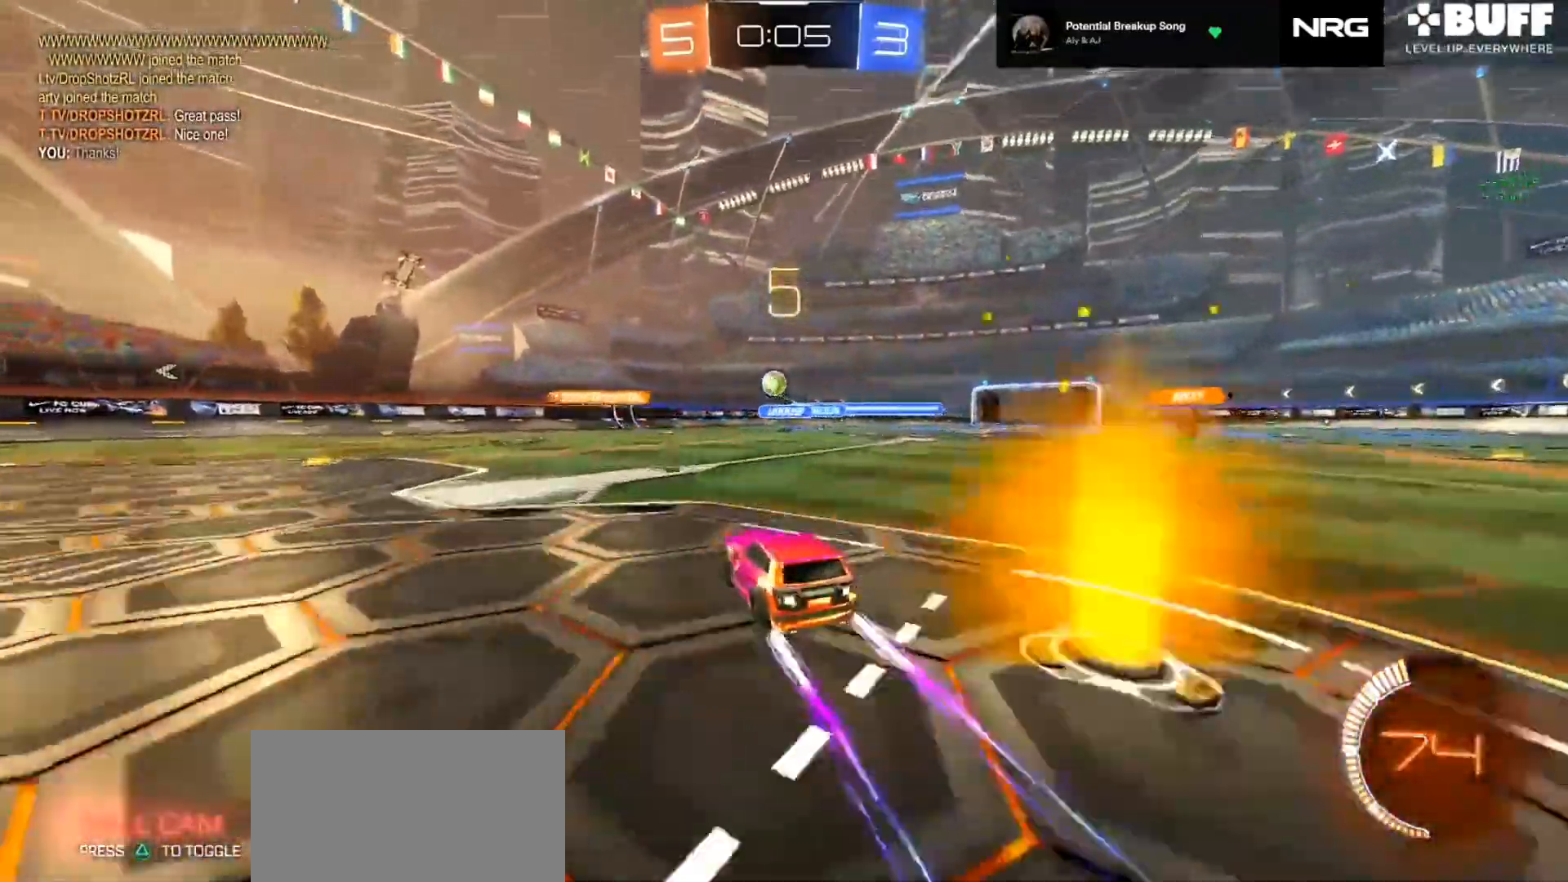
{"dt_ms": 500, "buttons": ["R2"], "left_stick": "left", "right_stick": "center", "events": [[133, "left_stick", "center"], [233, "left_stick", "left"]]}
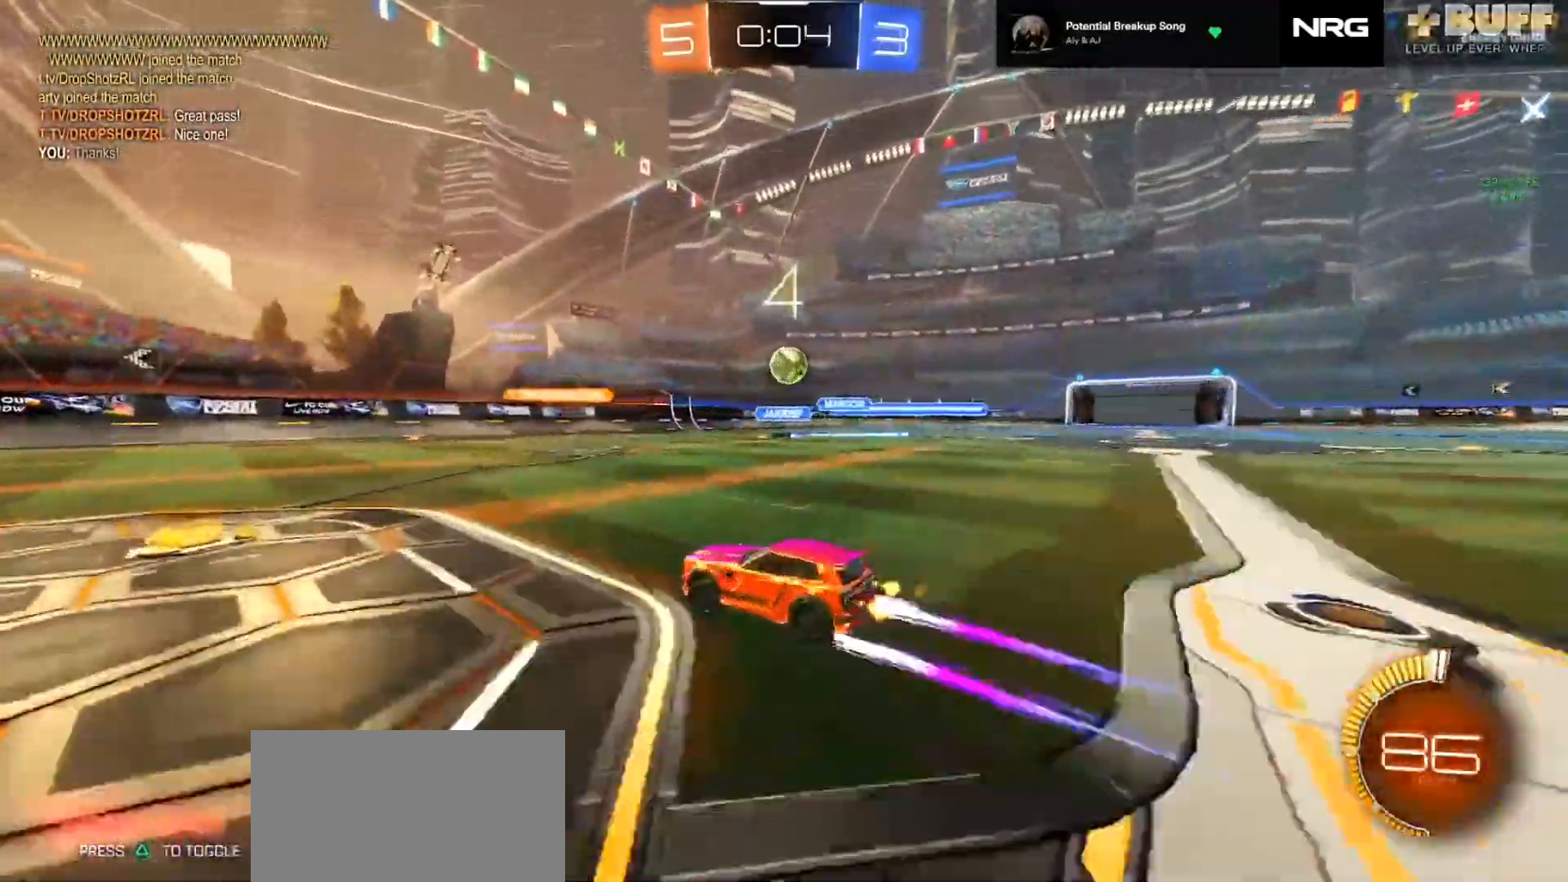
{"dt_ms": 500, "buttons": ["R2"], "left_stick": "left", "right_stick": "center", "events": [[200, "R1", "down"], [367, "R1", "up"]]}
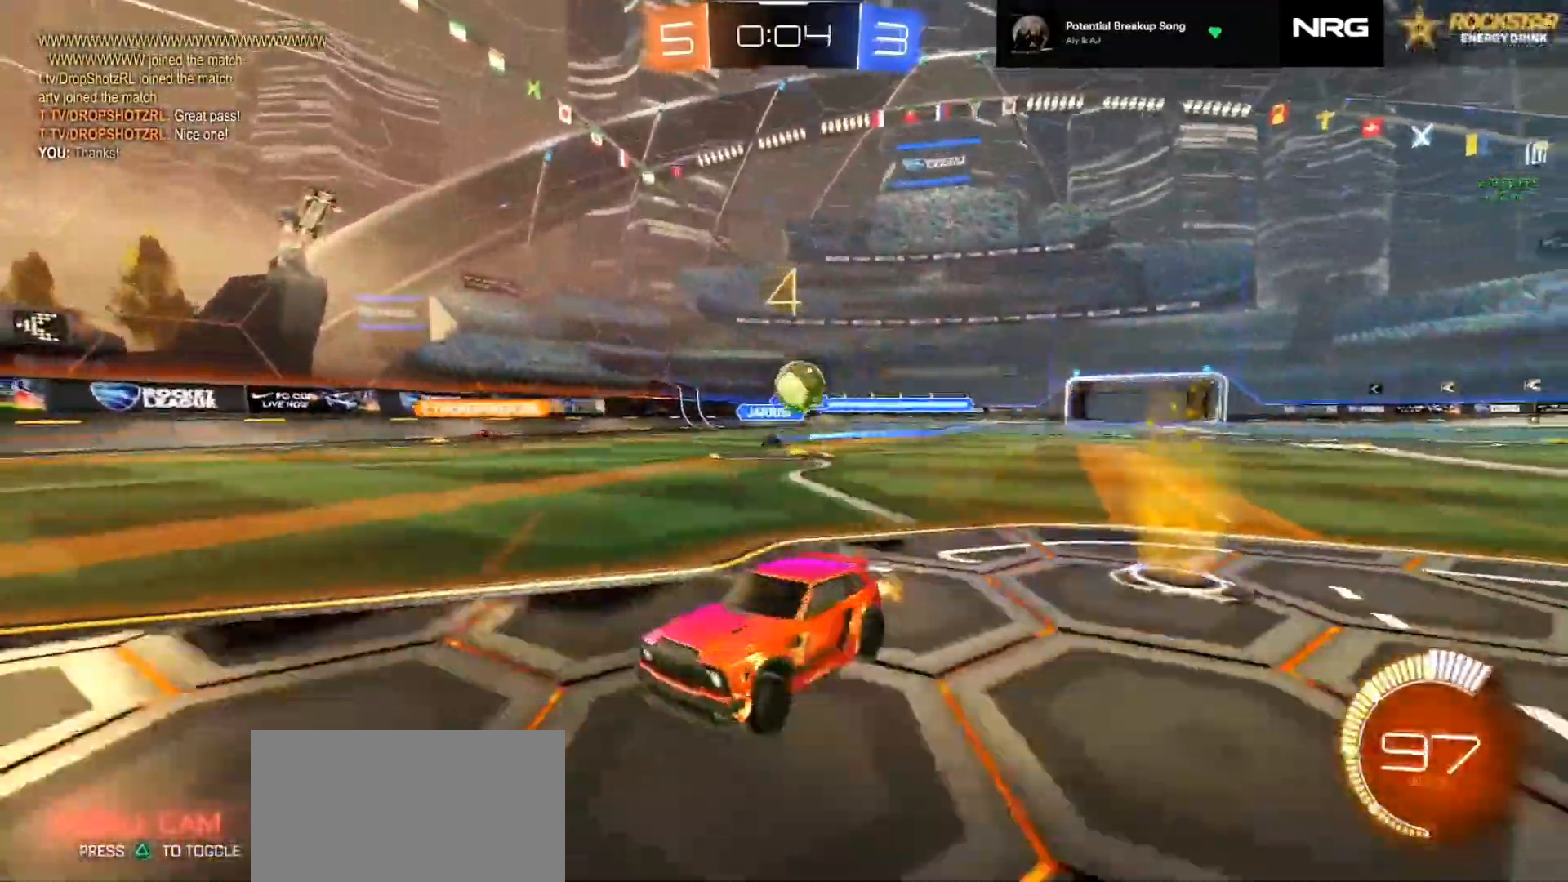
{"dt_ms": 500, "buttons": ["R1"], "left_stick": "right", "right_stick": "center", "events": [[267, "left_stick", "right"], [367, "R2", "up"], [467, "R1", "down"]]}
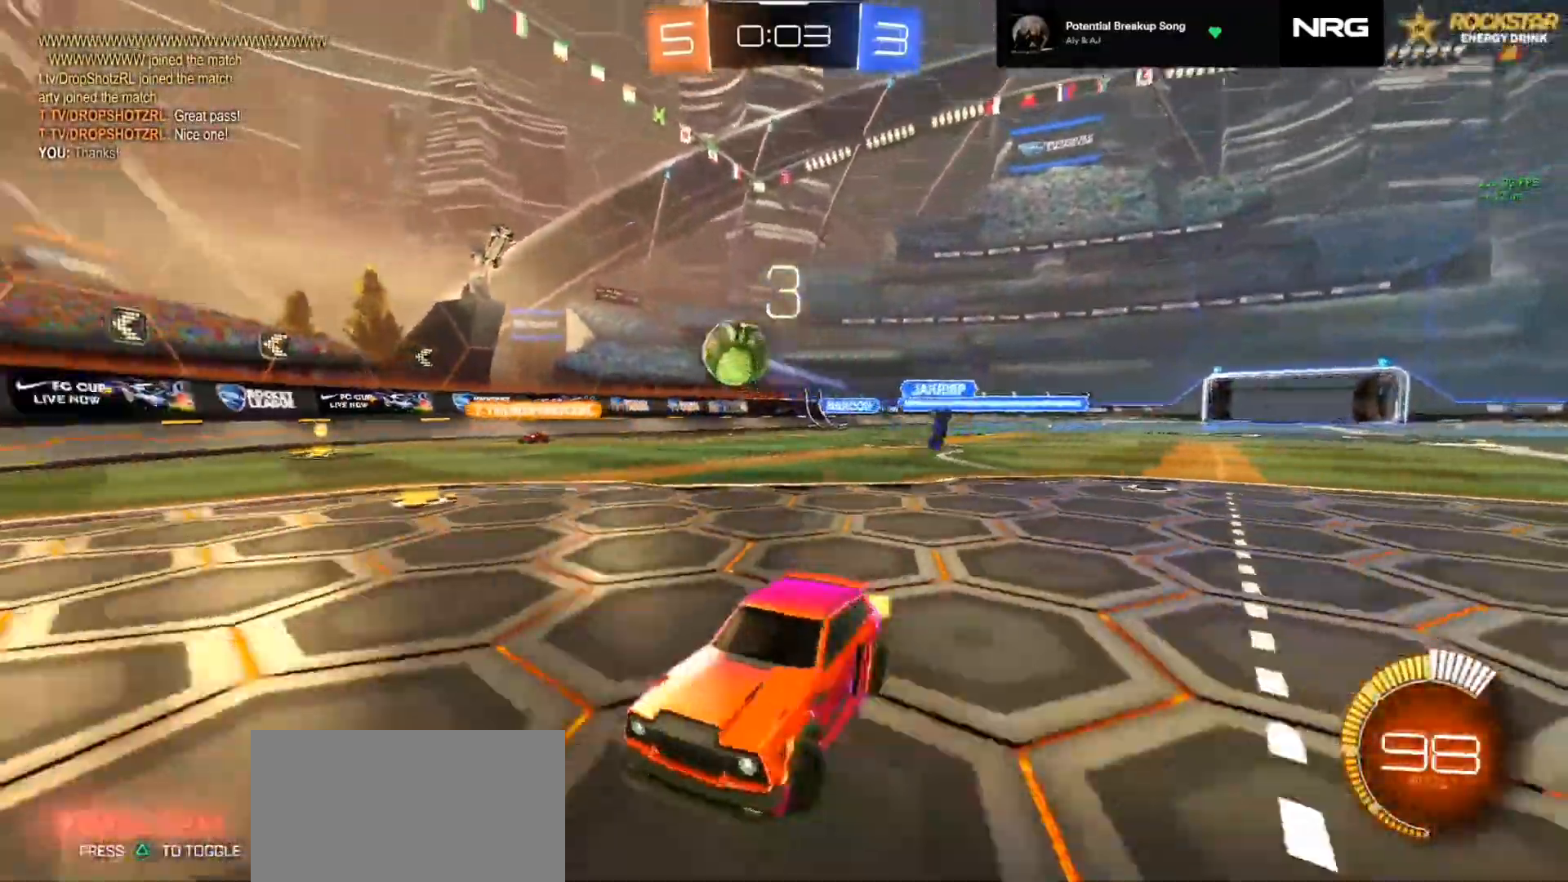
{"dt_ms": 500, "buttons": ["R2"], "left_stick": "right", "right_stick": "center", "events": [[33, "R2", "down"], [200, "R1", "up"], [333, "R1", "down"], [400, "R1", "up"]]}
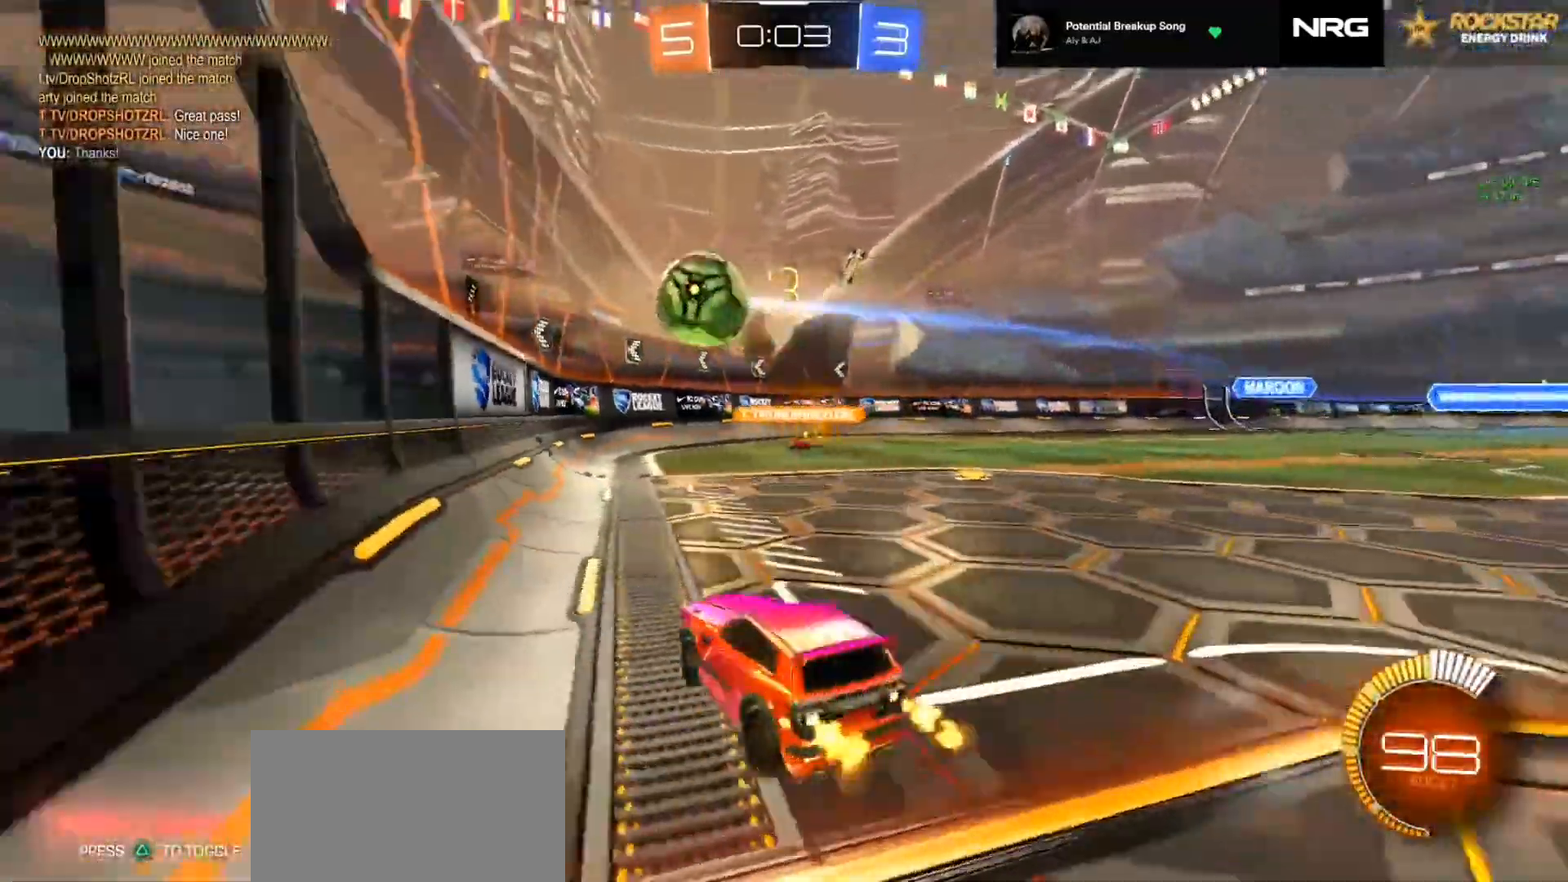
{"dt_ms": 500, "buttons": ["CIRCLE", "R2"], "left_stick": "right", "right_stick": "center", "events": [[267, "CIRCLE", "down"], [267, "R1", "down"], [367, "R1", "up"]]}